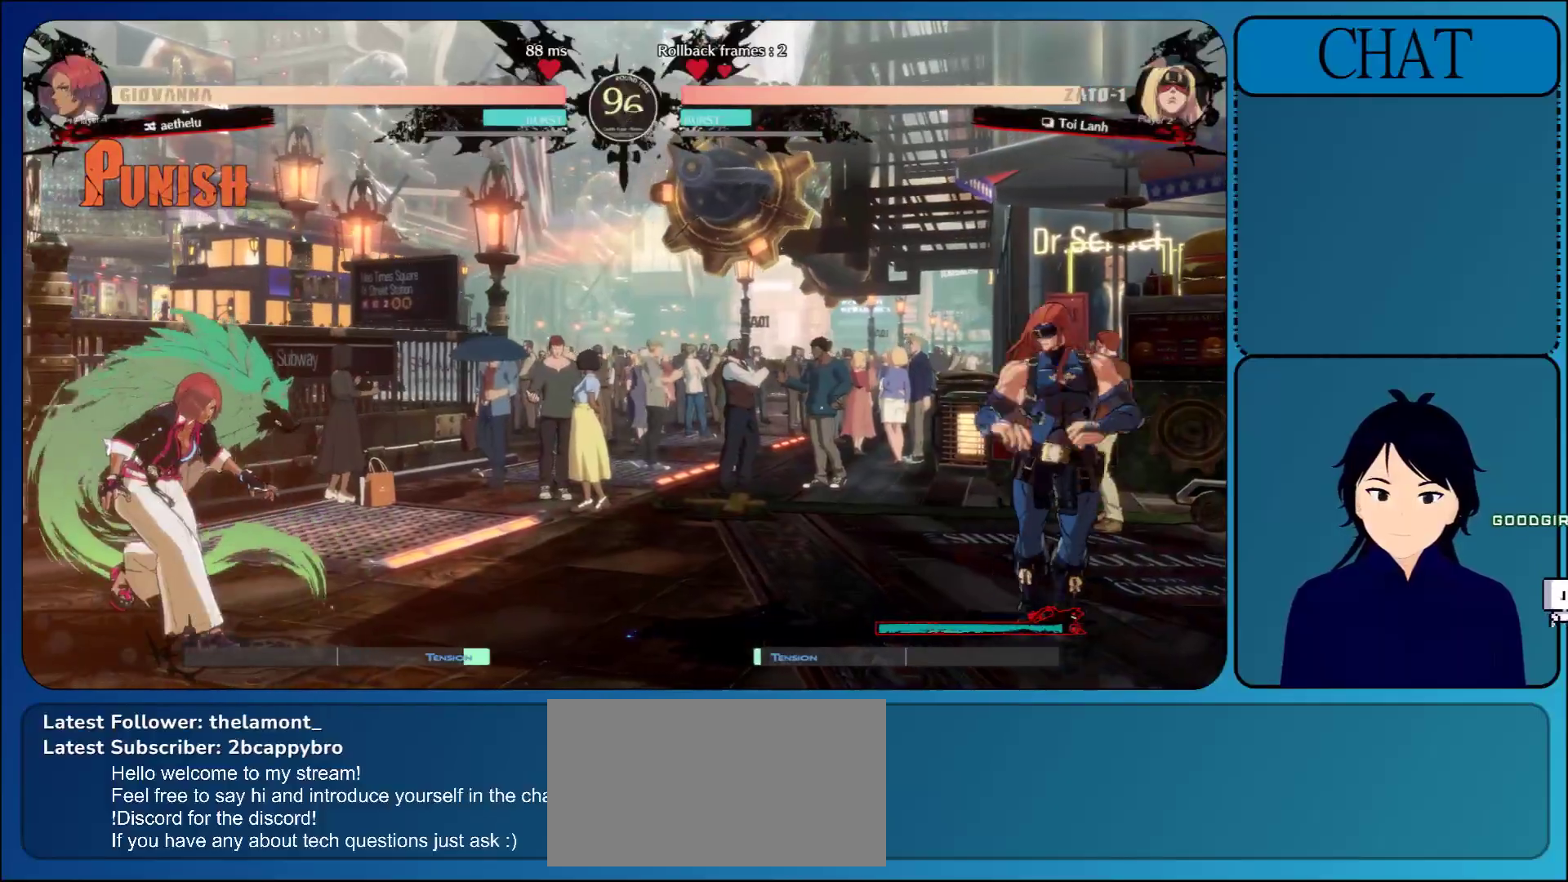
Gameplay with a controller (arcade stick); each line is a JSON object with the inputs held at the frame after it. "events" lists button and stick changes between this image and that frame as [ms after this image, input, new state], when the widget could be followed in between. Not read: L3 R3 START.
{"buttons": [], "left_stick": "up-left", "events": [[133, "left_stick", "up"], [383, "left_stick", "up-left"]]}
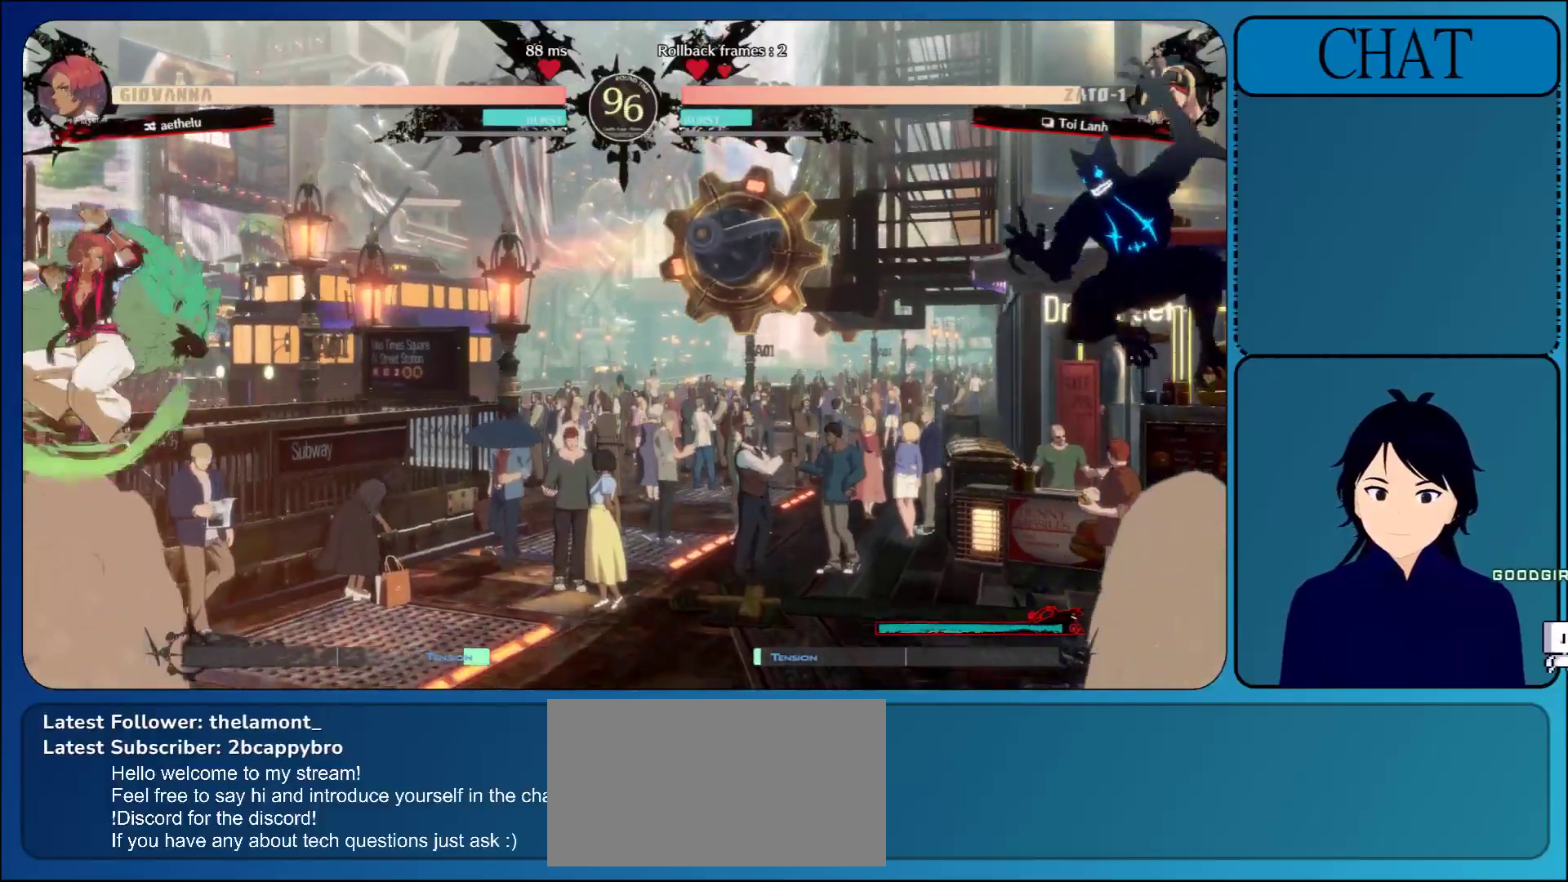
{"buttons": ["L1"], "left_stick": "left", "events": [[17, "left_stick", "left"], [400, "L1", "down"]]}
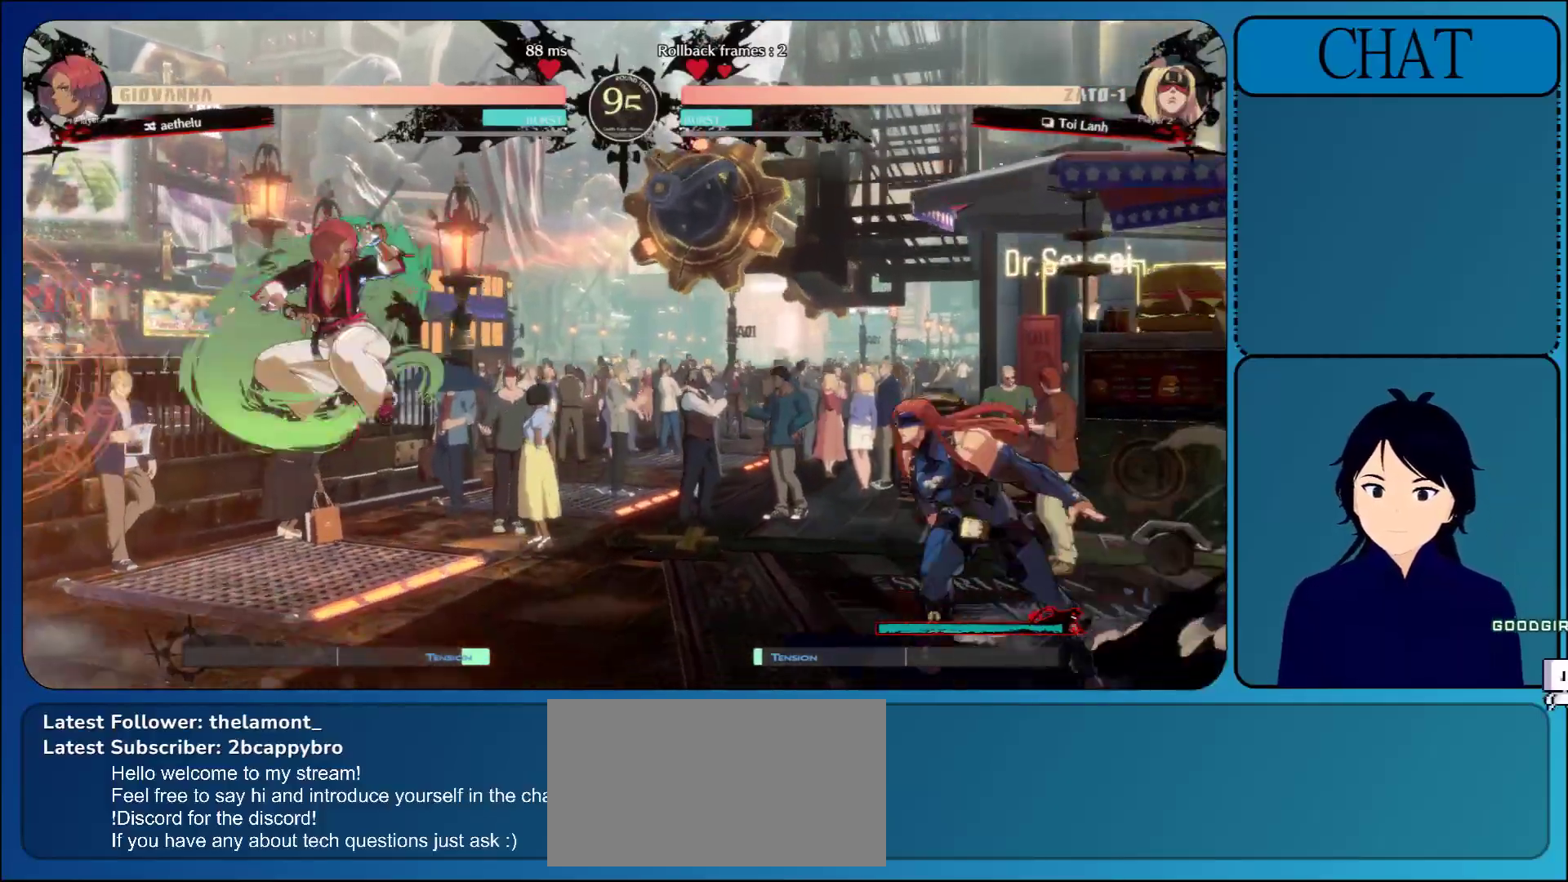
{"buttons": [], "left_stick": "left", "events": [[33, "L1", "up"], [350, "SQUARE", "down"], [483, "SQUARE", "up"]]}
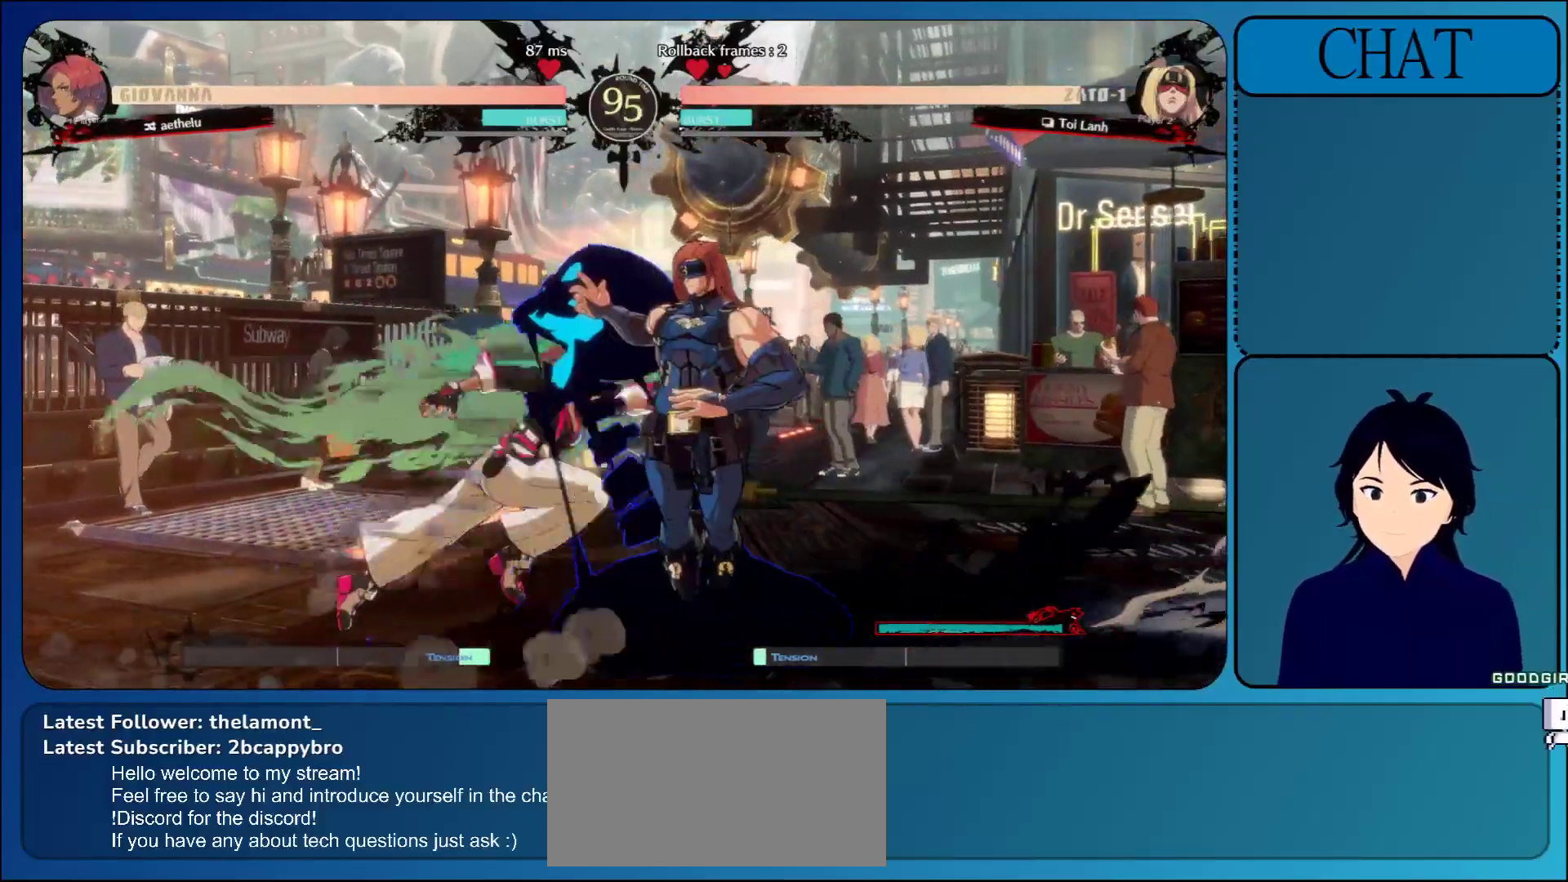
{"buttons": [], "left_stick": "down", "events": [[117, "TRIANGLE", "down"], [167, "left_stick", "down"], [250, "TRIANGLE", "up"], [333, "TRIANGLE", "down"], [450, "TRIANGLE", "up"]]}
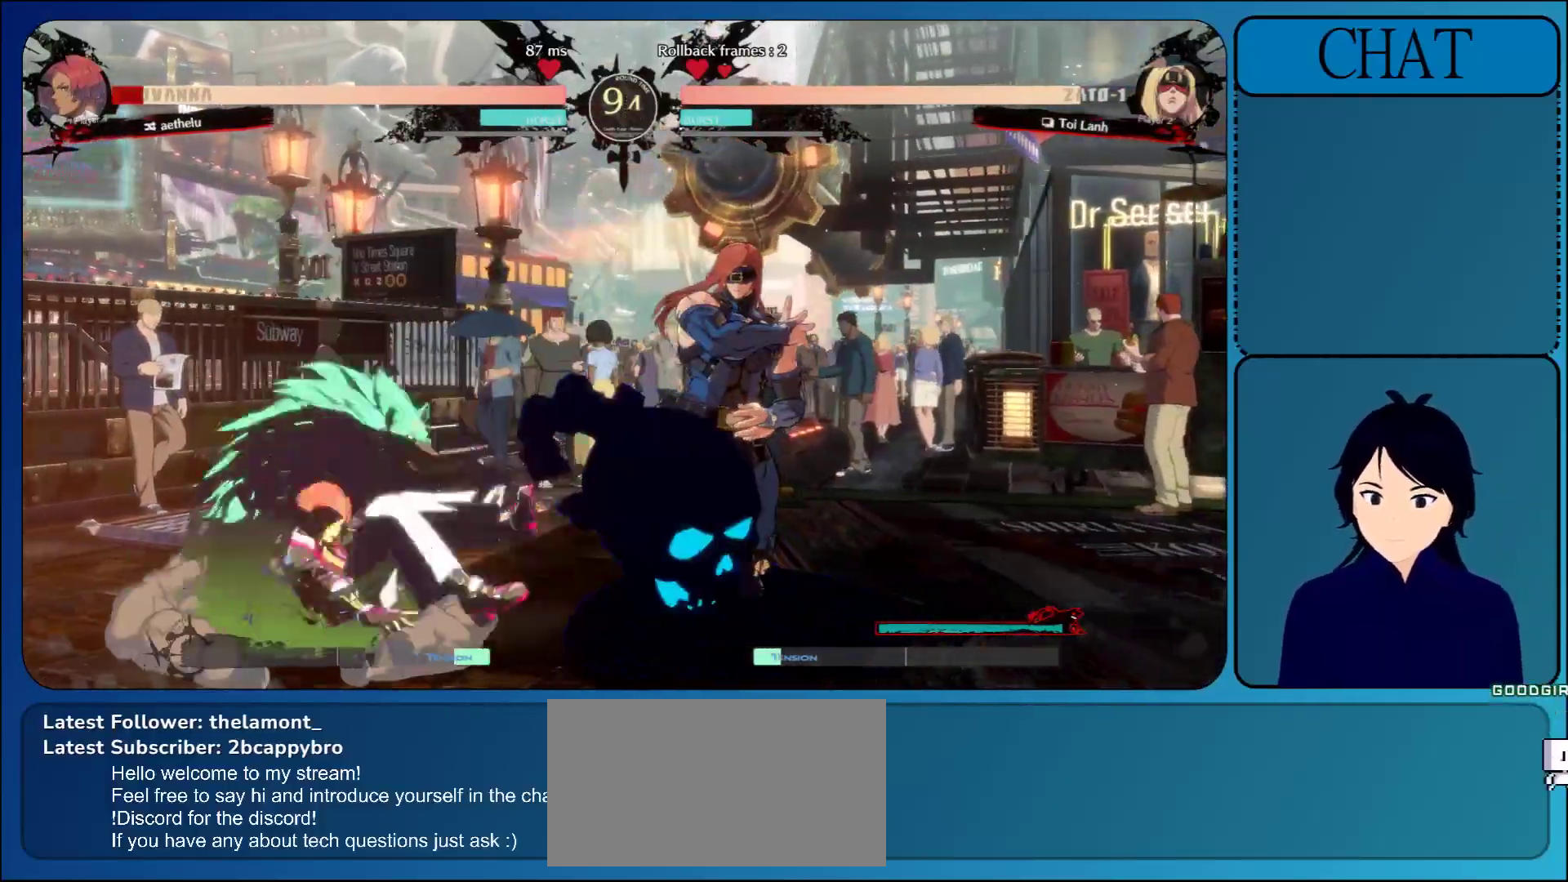
{"buttons": ["TRIANGLE"], "left_stick": "up-left", "events": [[183, "left_stick", "center"], [250, "left_stick", "right"], [317, "left_stick", "down"], [383, "TRIANGLE", "down"], [400, "left_stick", "left"], [500, "left_stick", "up-left"]]}
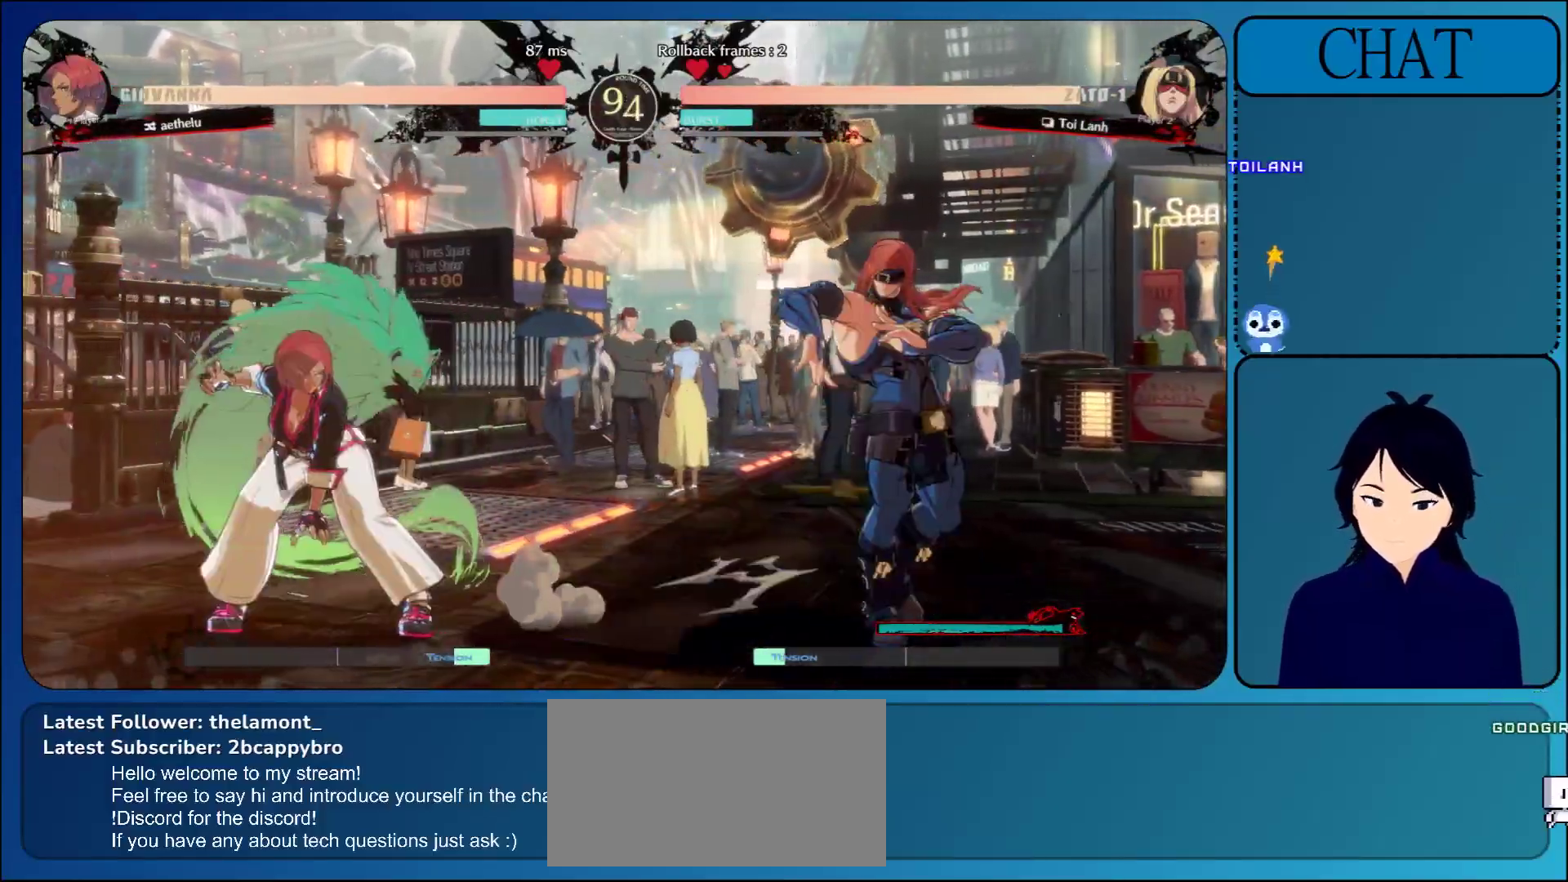
{"buttons": [], "left_stick": "right", "events": [[50, "TRIANGLE", "up"], [200, "left_stick", "right"]]}
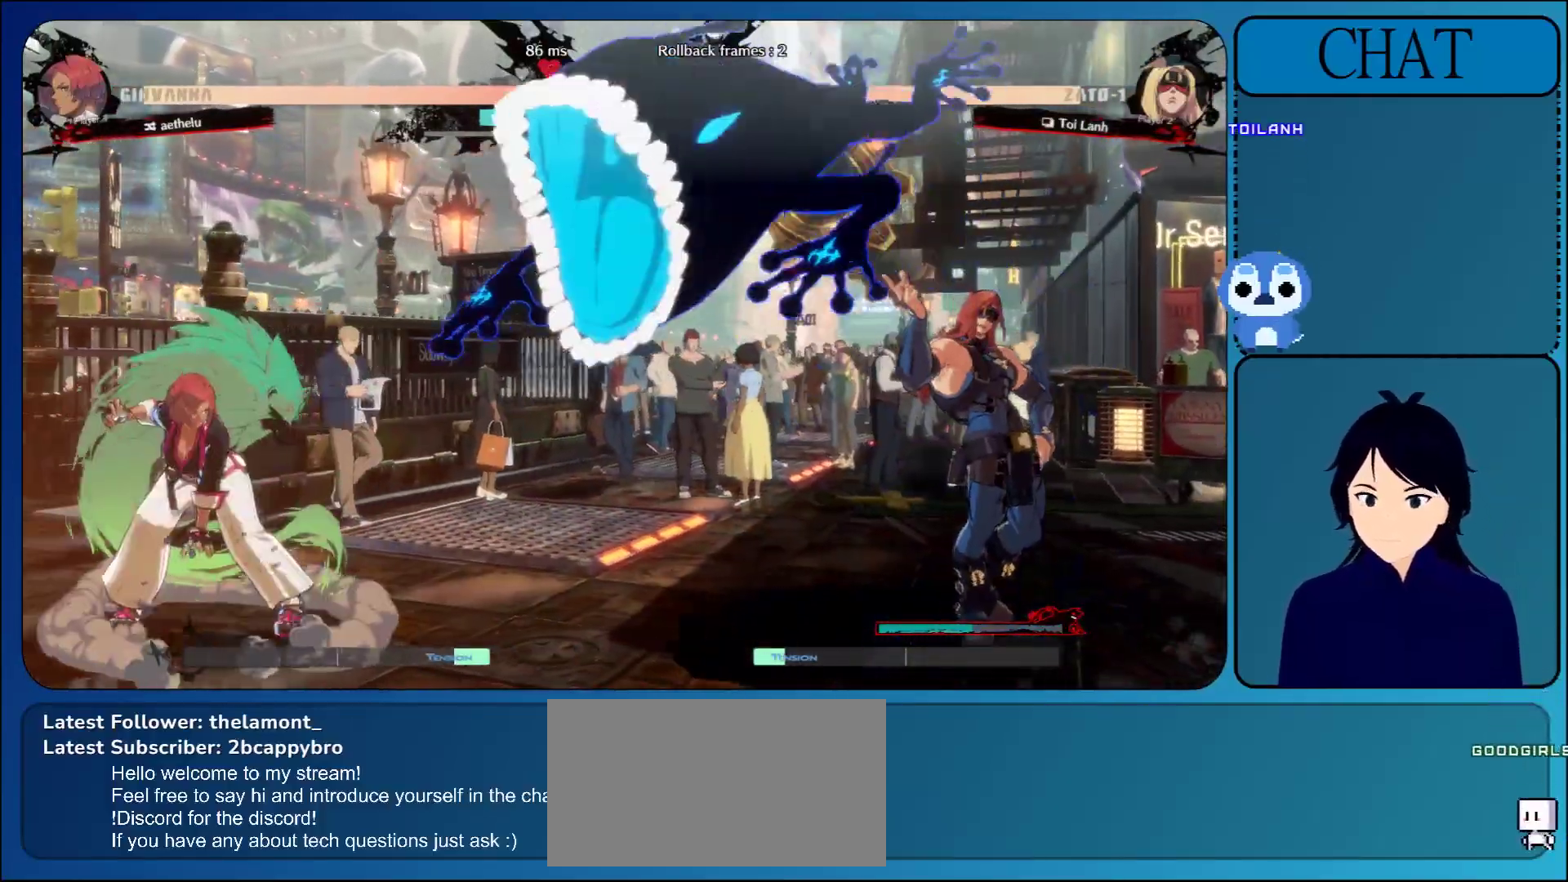
{"buttons": ["CROSS"], "left_stick": "up", "events": [[367, "left_stick", "up"], [483, "CROSS", "down"]]}
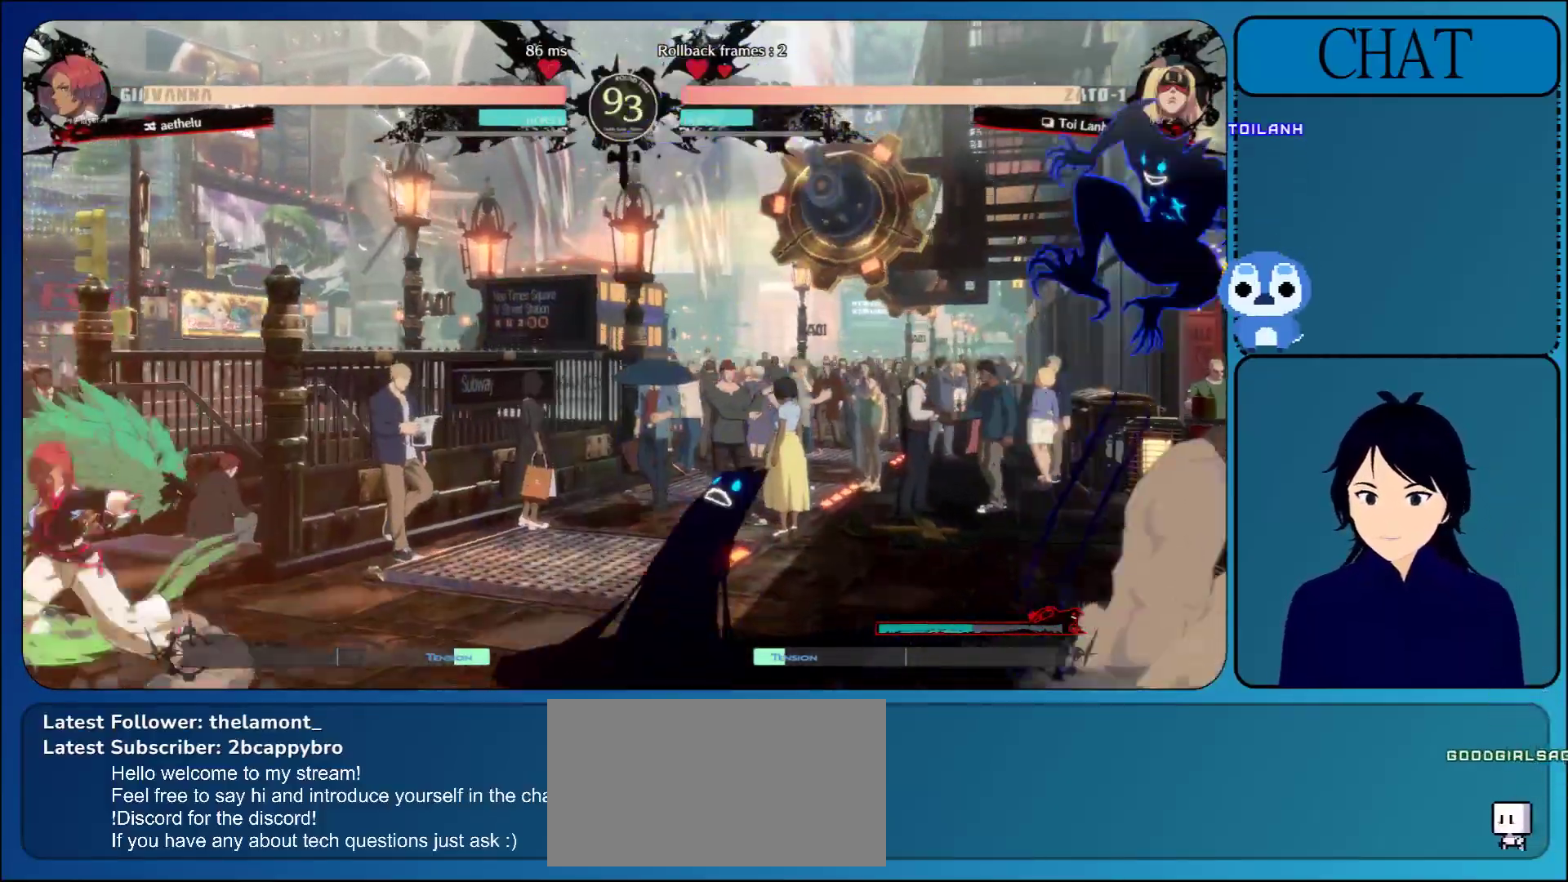
{"buttons": [], "left_stick": "center", "events": [[50, "left_stick", "center"], [100, "CROSS", "up"], [167, "CROSS", "down"], [283, "CROSS", "up"], [350, "CROSS", "down"], [483, "CROSS", "up"]]}
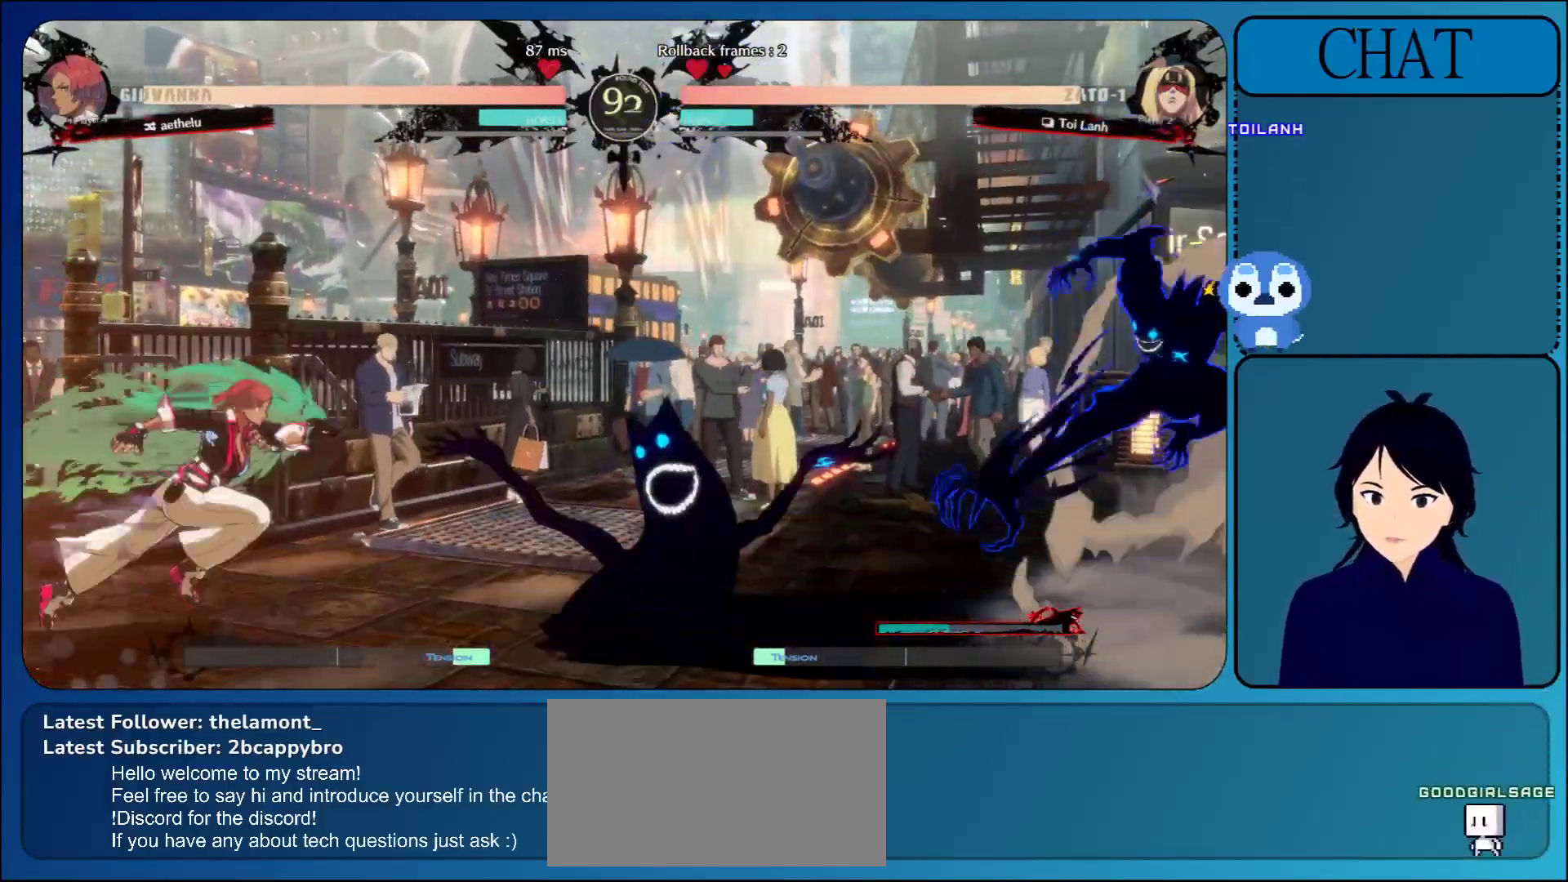
{"buttons": ["L1"], "left_stick": "left", "events": [[50, "left_stick", "right"], [317, "left_stick", "left"], [383, "L1", "down"]]}
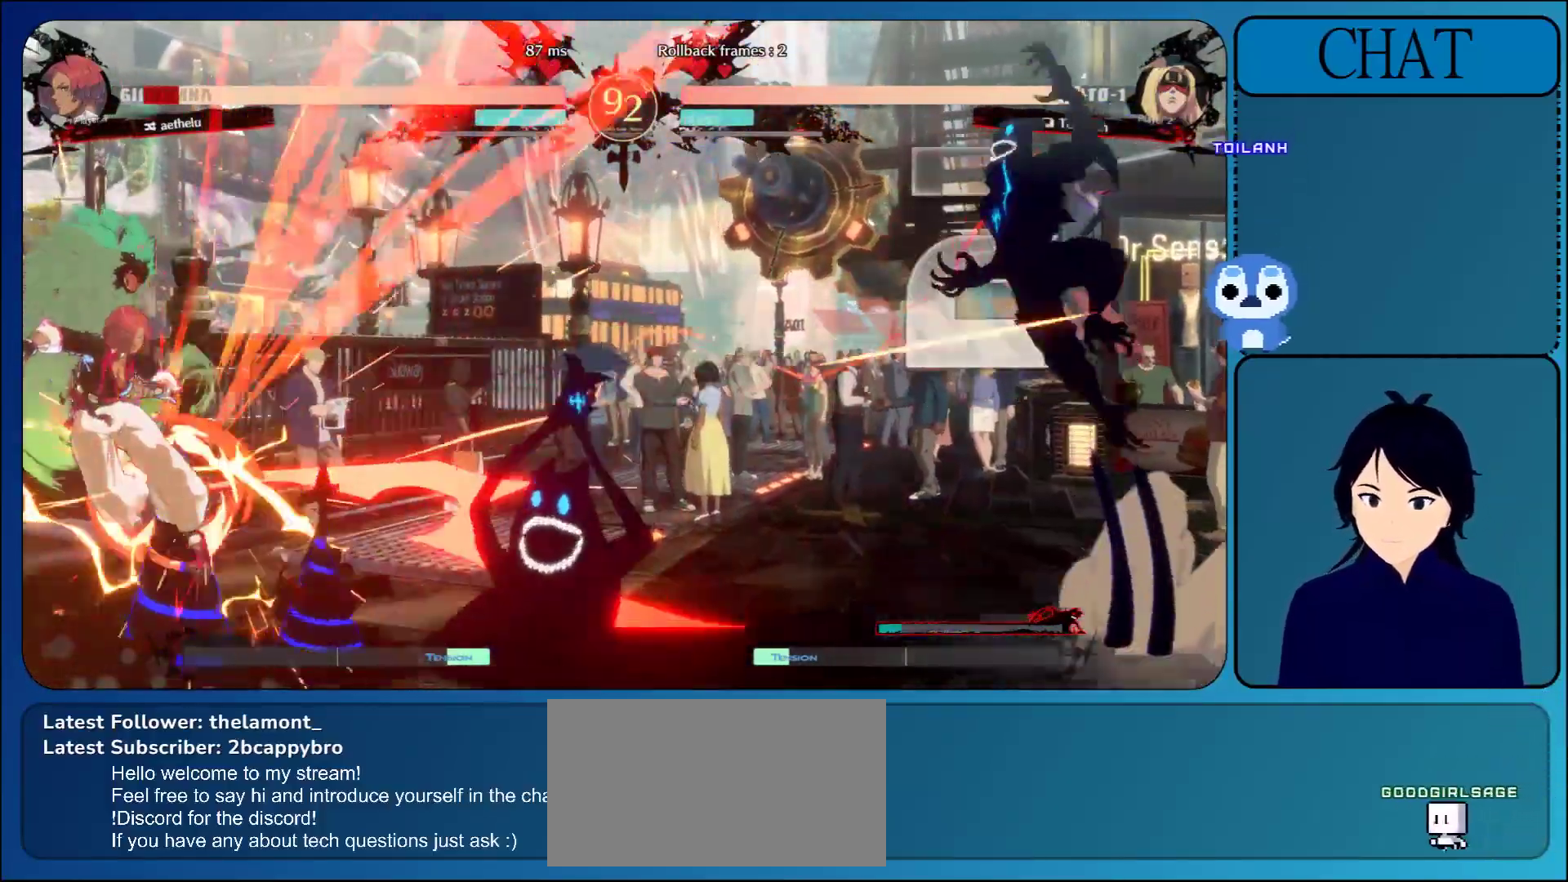
{"buttons": ["L1"], "left_stick": "left", "events": [[33, "L1", "up"], [133, "L1", "down"], [283, "L1", "up"], [400, "L1", "down"]]}
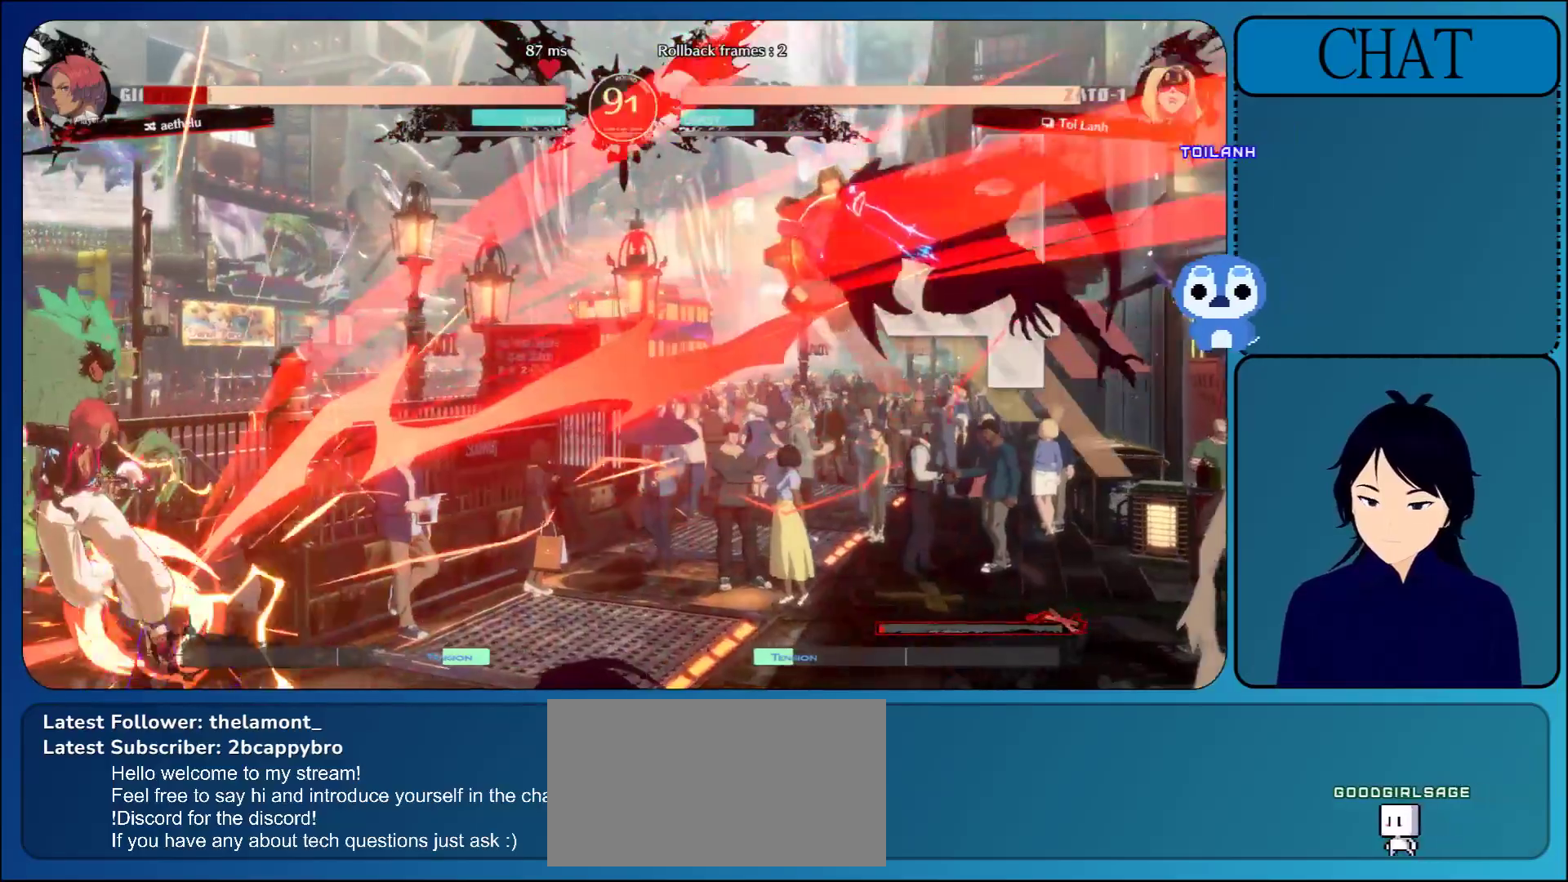
{"buttons": [], "left_stick": "down-left", "events": [[100, "L1", "up"], [433, "left_stick", "down-left"]]}
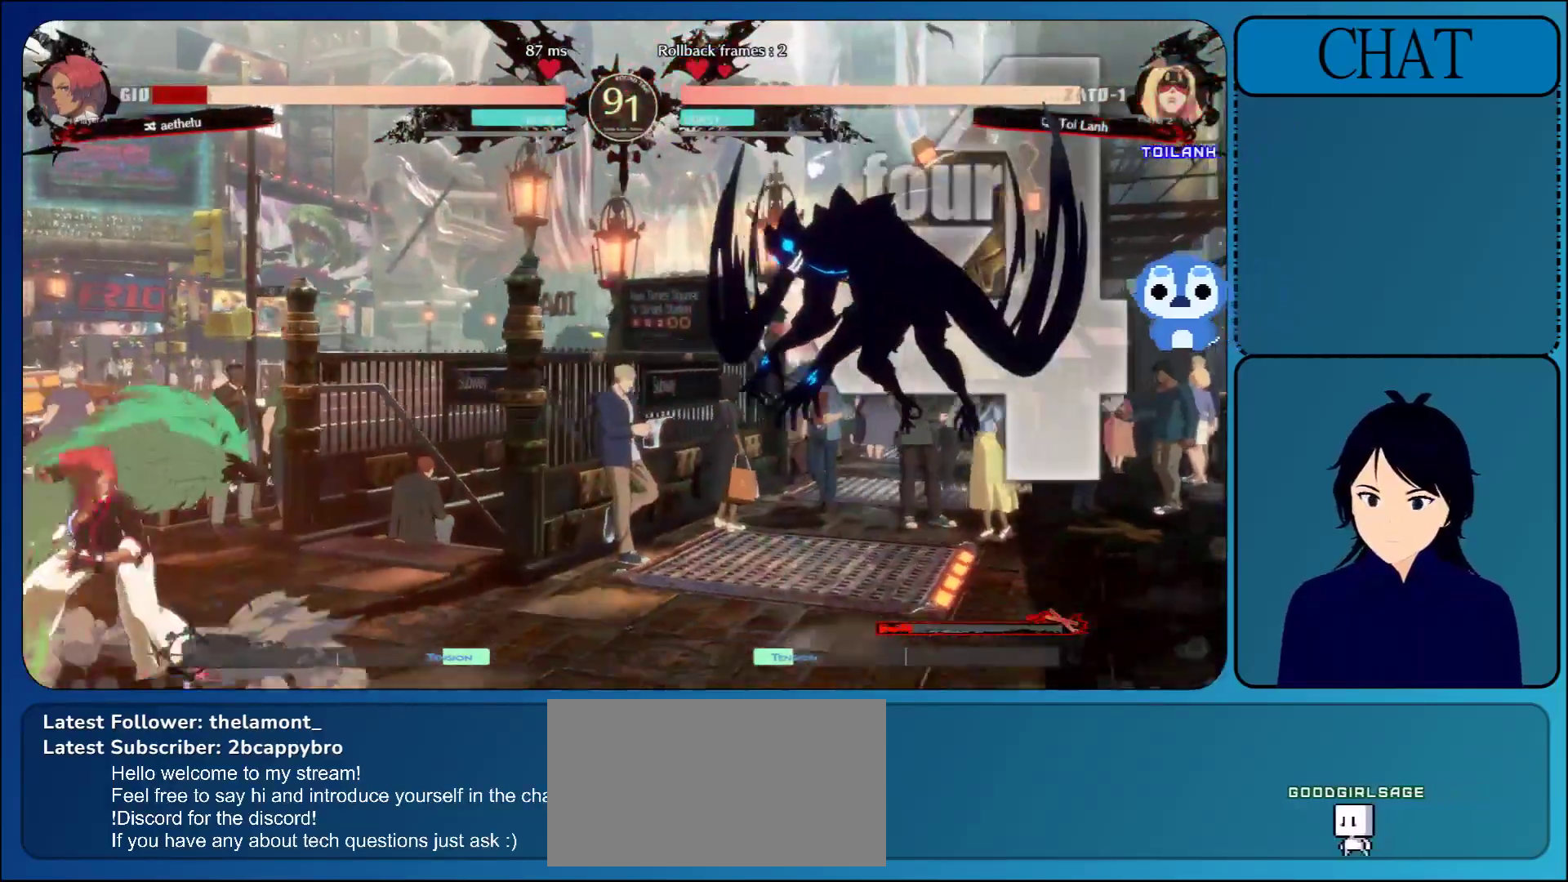
{"buttons": [], "left_stick": "left", "events": [[67, "left_stick", "left"], [350, "L1", "down"], [500, "L1", "up"]]}
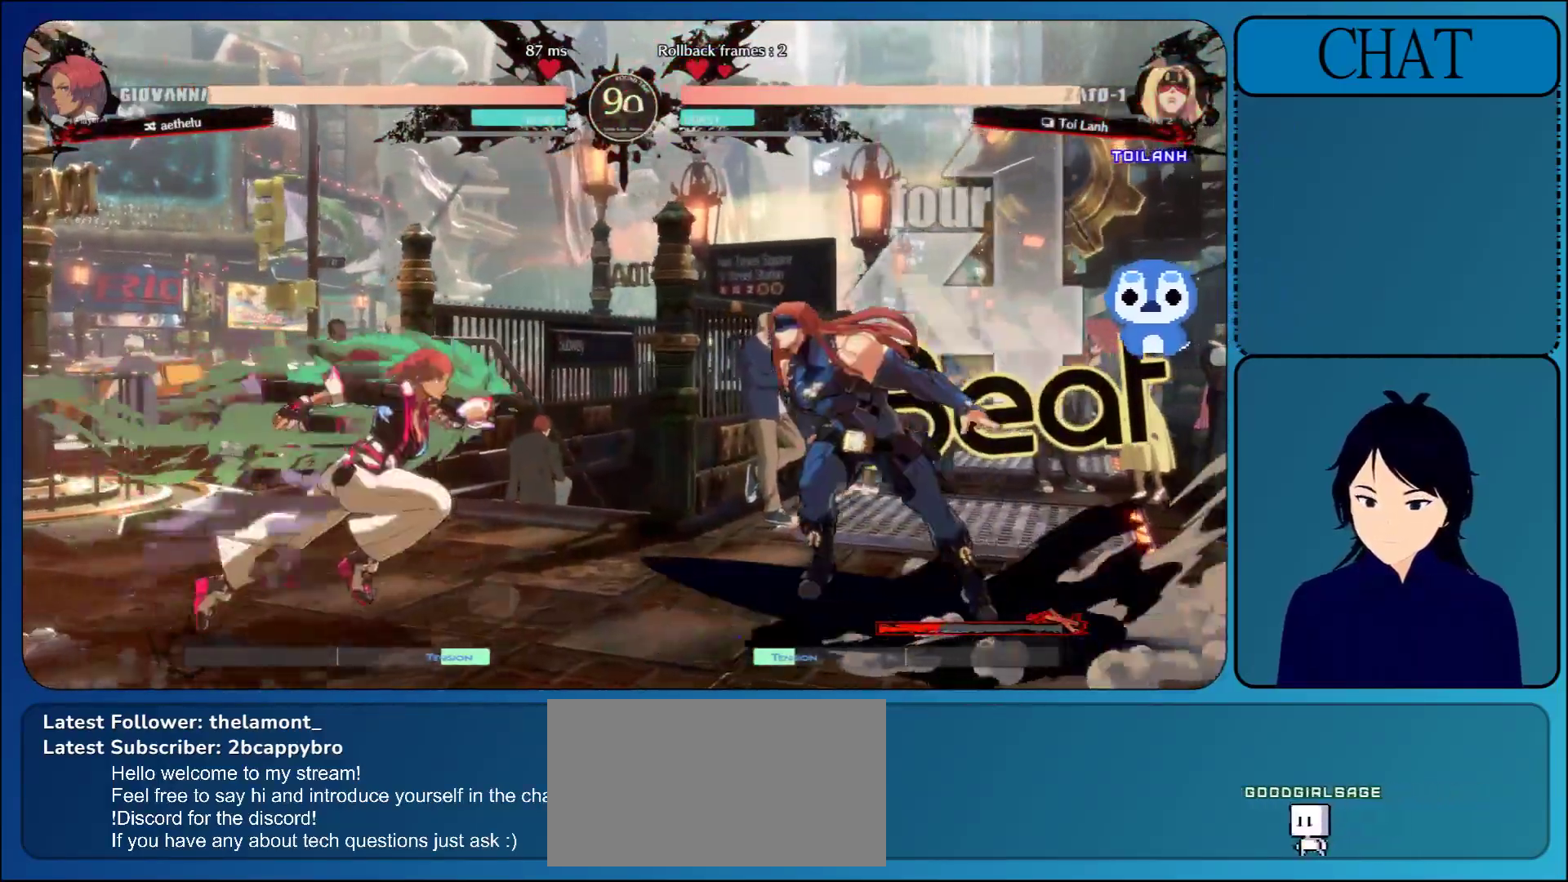
{"buttons": [], "left_stick": "down-right", "events": [[167, "SQUARE", "down"], [300, "SQUARE", "up"], [367, "TRIANGLE", "down"], [417, "left_stick", "down-right"], [500, "TRIANGLE", "up"]]}
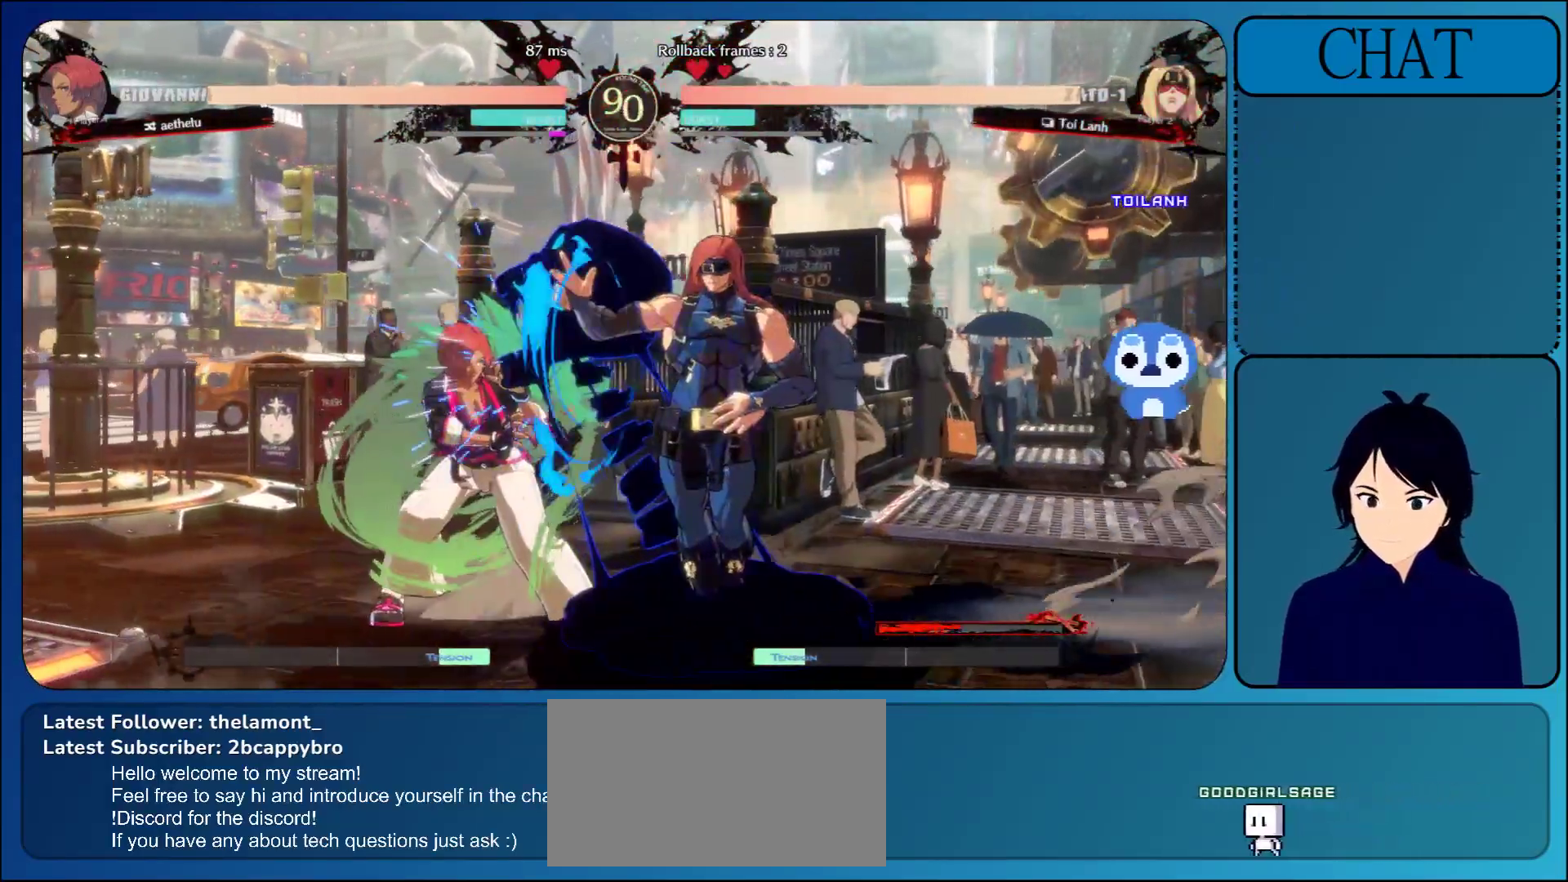
{"buttons": ["L1"], "left_stick": "right", "events": [[100, "TRIANGLE", "down"], [217, "TRIANGLE", "up"], [367, "left_stick", "right"], [450, "L1", "down"]]}
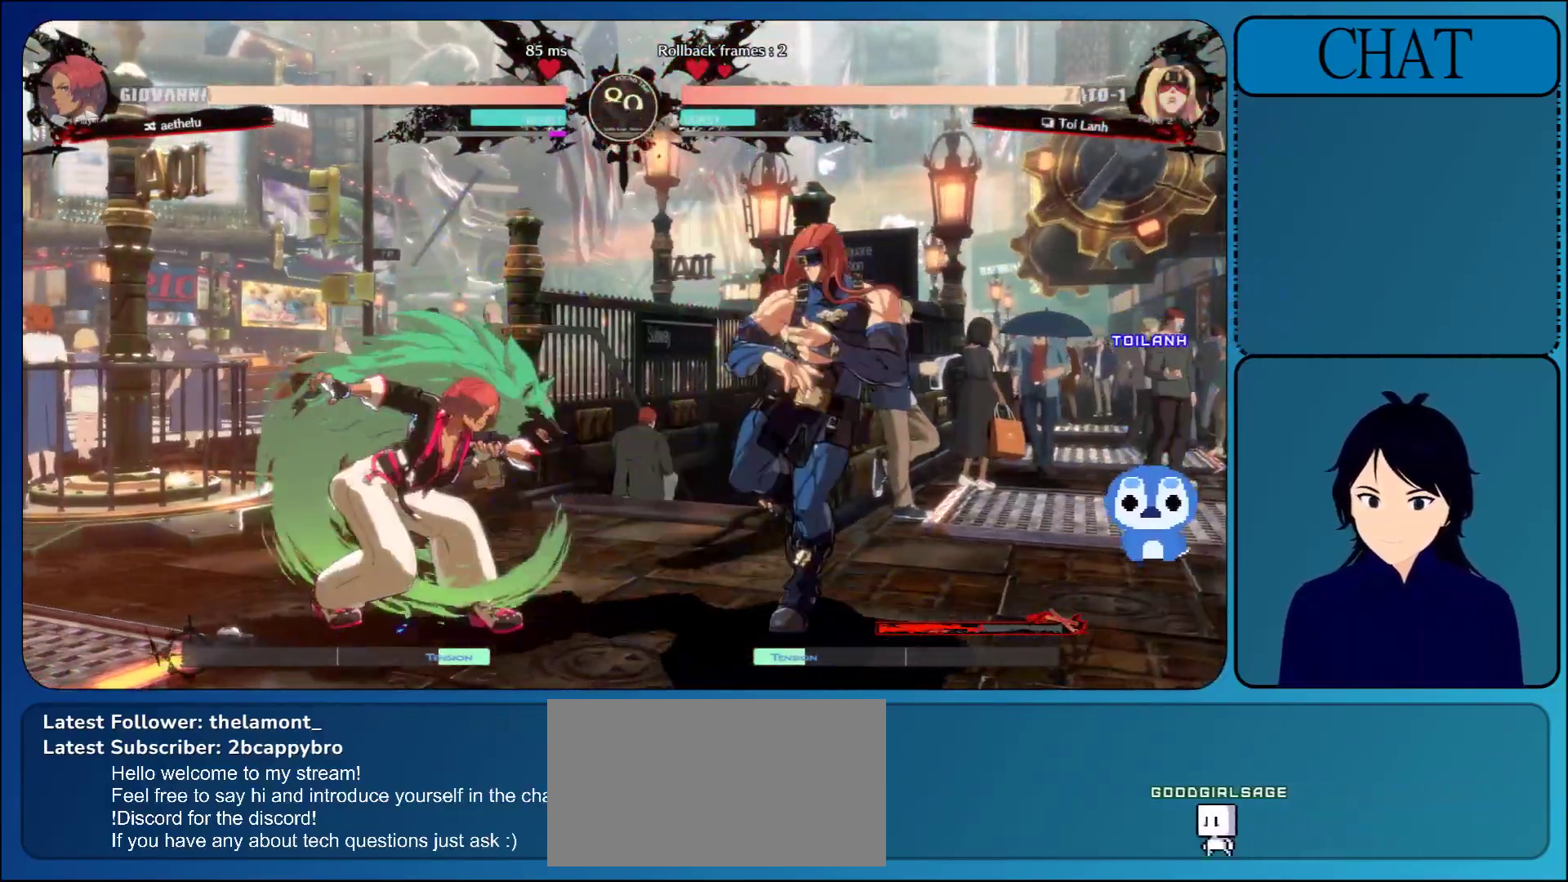
{"buttons": [], "left_stick": "right", "events": [[200, "L1", "up"]]}
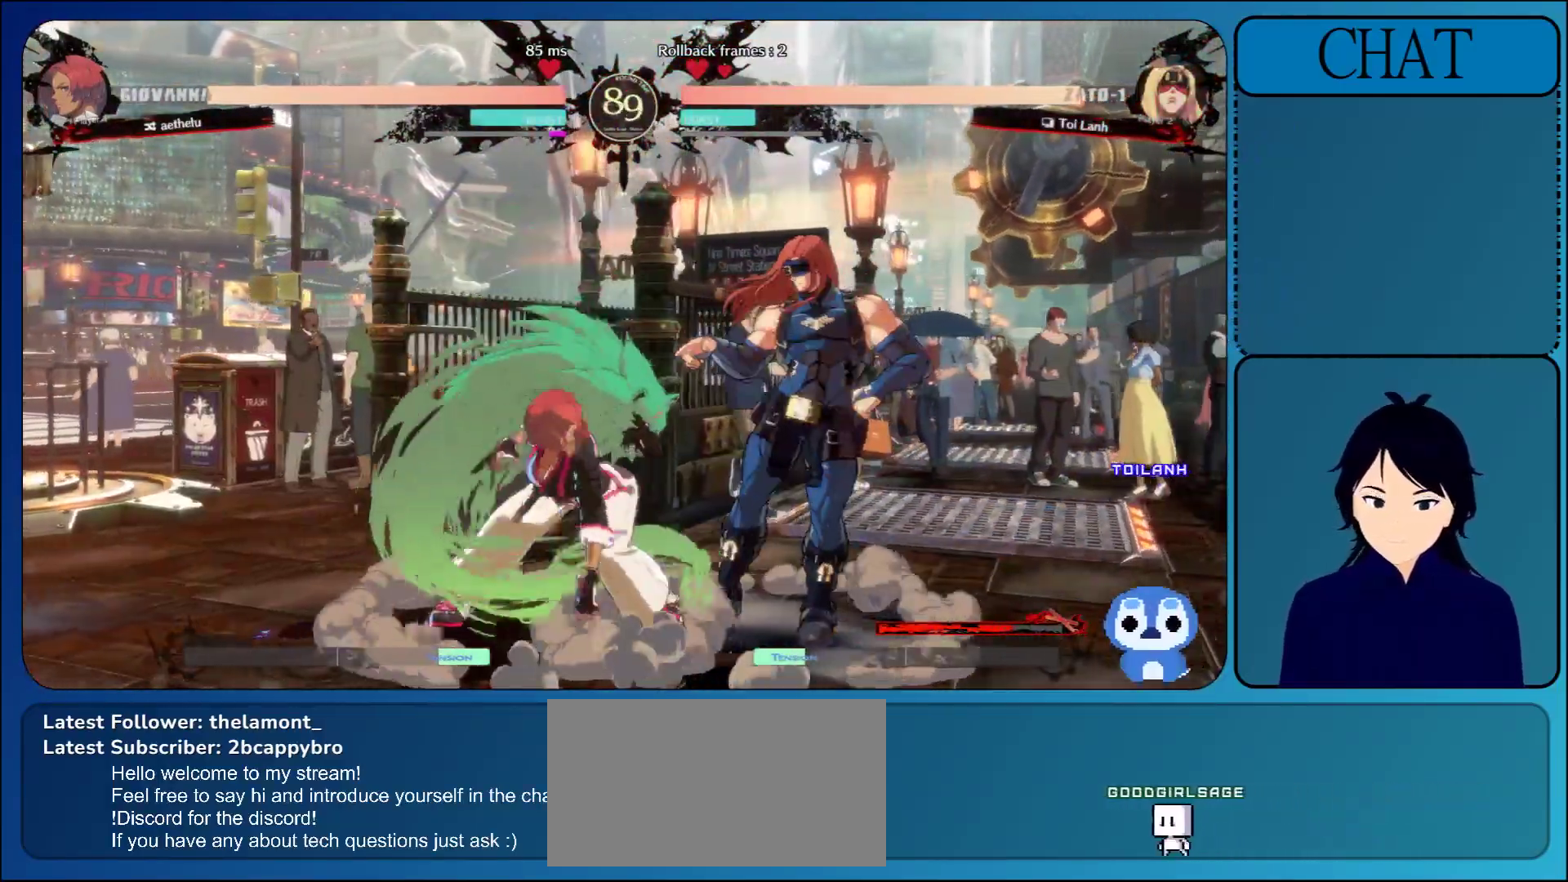
{"buttons": [], "left_stick": "down-right", "events": [[317, "left_stick", "down-right"]]}
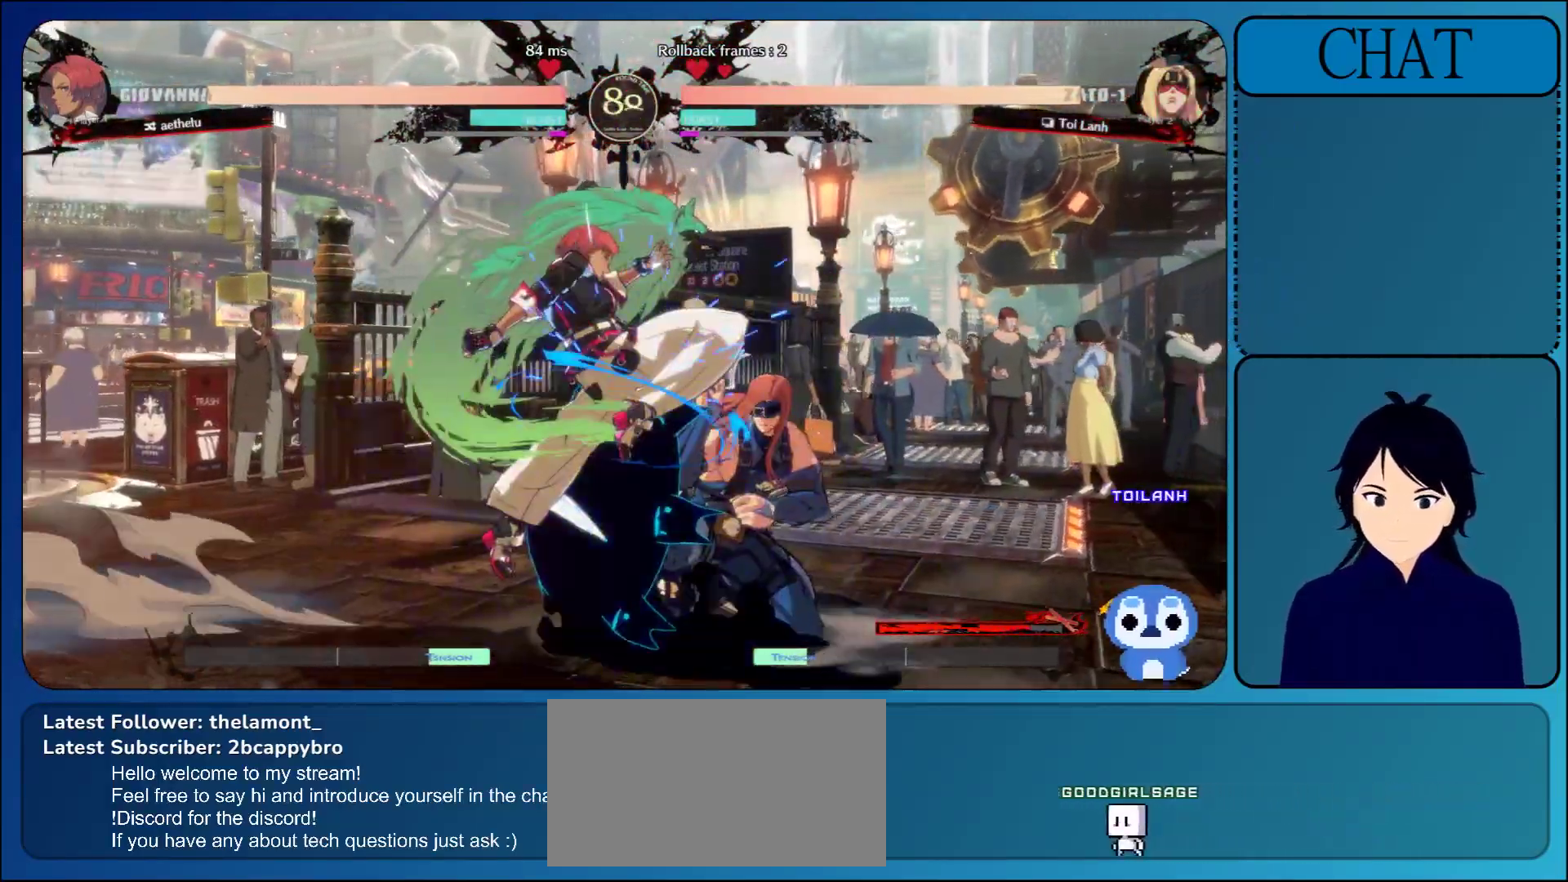
{"buttons": [], "left_stick": "down-right", "events": []}
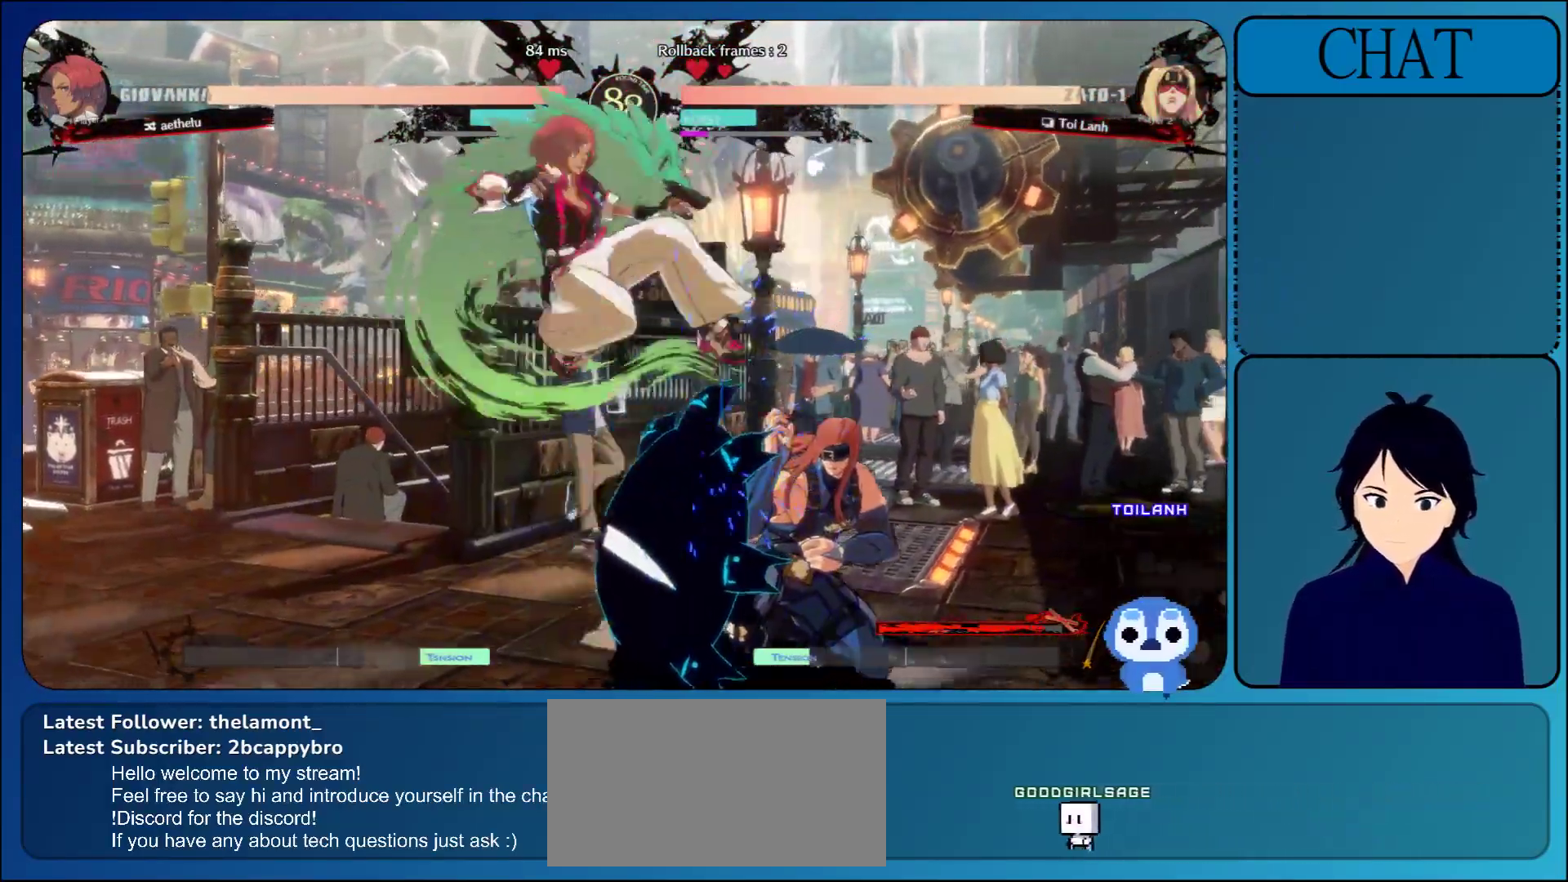
{"buttons": [], "left_stick": "left", "events": [[183, "left_stick", "right"], [300, "left_stick", "up"], [467, "left_stick", "left"]]}
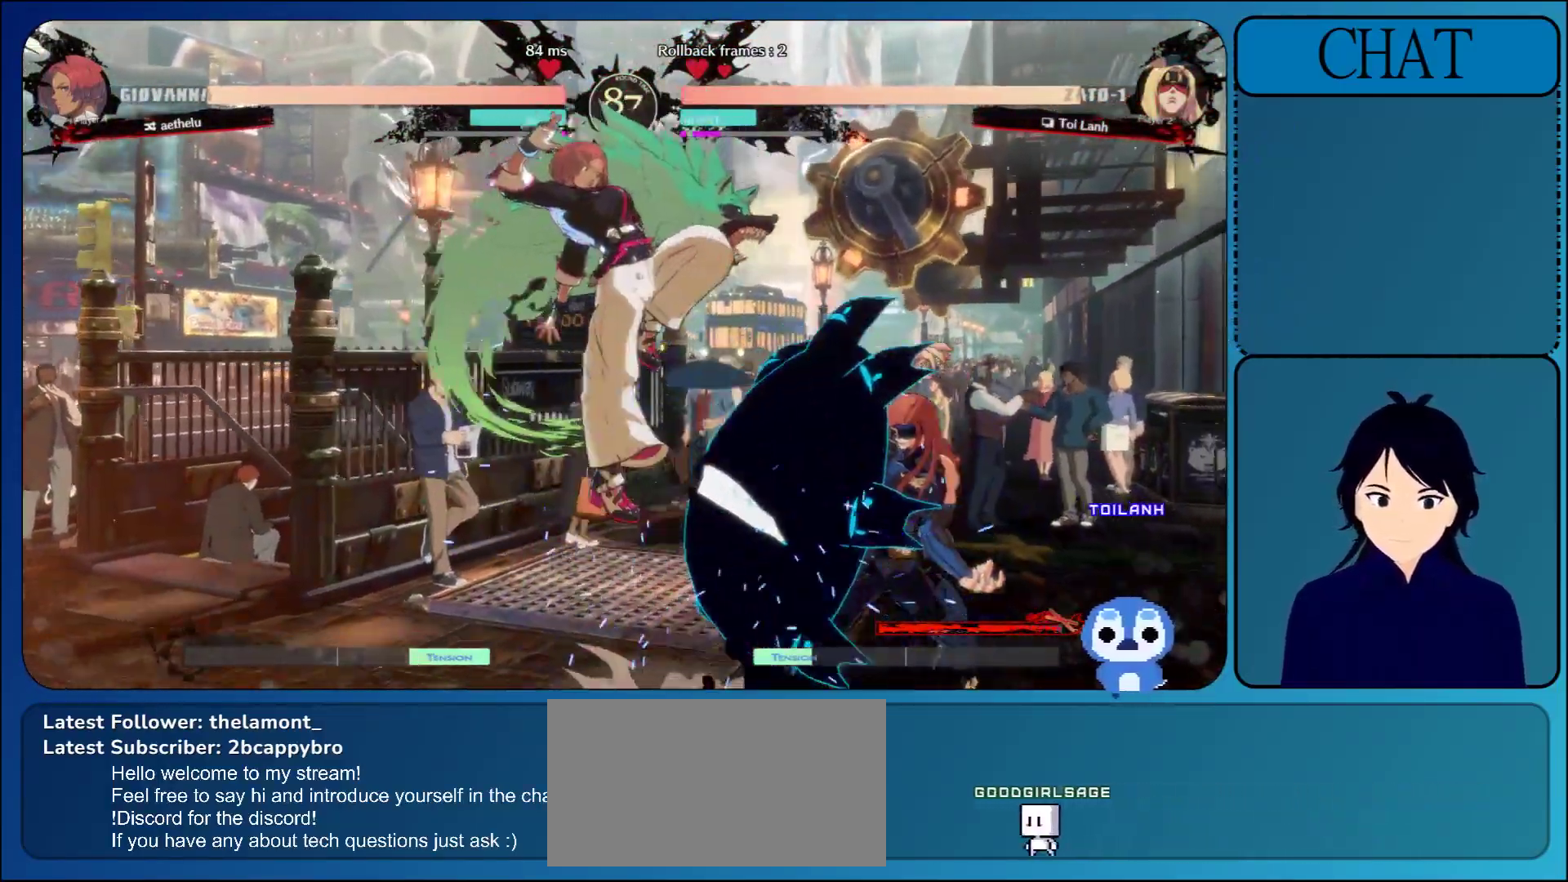
{"buttons": [], "left_stick": "left", "events": [[100, "L1", "down"], [267, "L1", "up"], [333, "L1", "down"], [483, "L1", "up"]]}
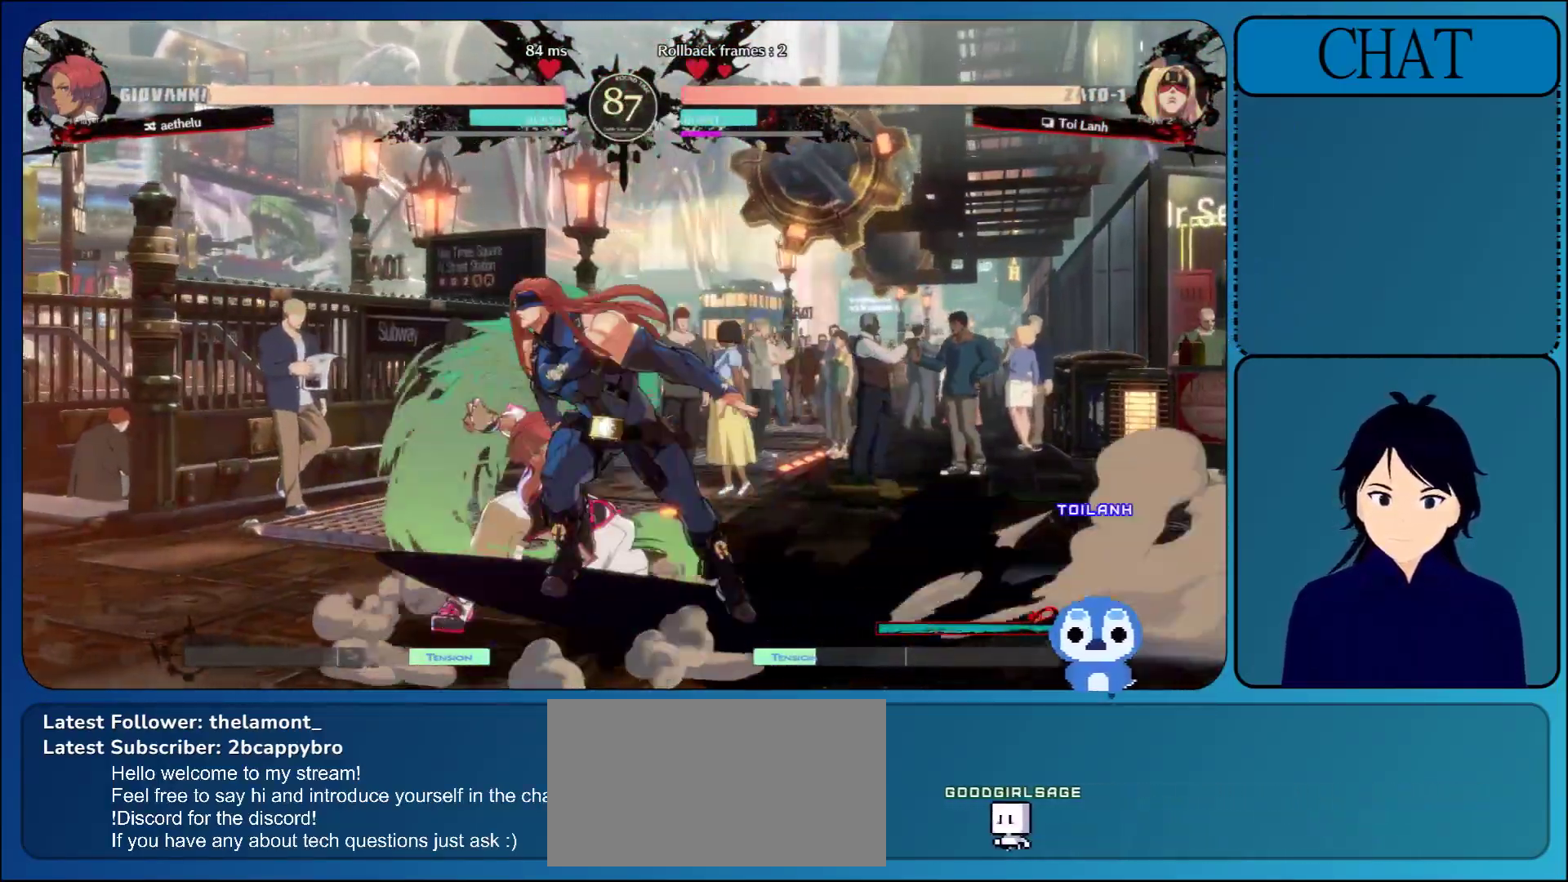
{"buttons": ["L1"], "left_stick": "center", "events": [[33, "R1", "down"], [133, "R1", "up"], [217, "R1", "down"], [267, "left_stick", "center"], [333, "R1", "up"], [400, "L1", "down"]]}
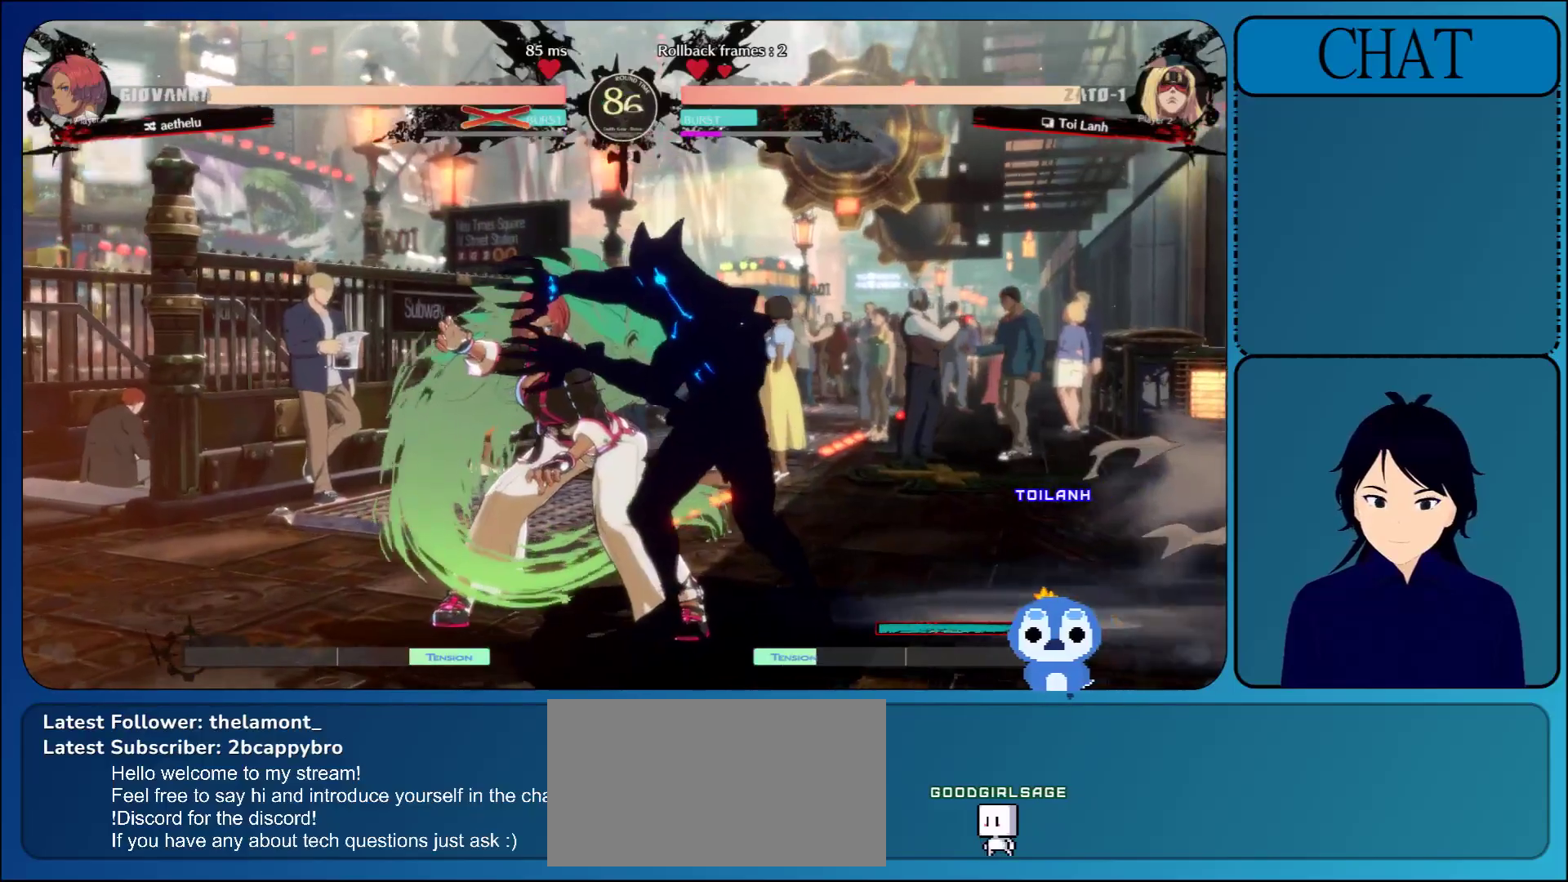
{"buttons": [], "left_stick": "center", "events": [[17, "L1", "up"], [100, "L1", "down"], [217, "L1", "up"], [300, "L1", "down"], [450, "L1", "up"]]}
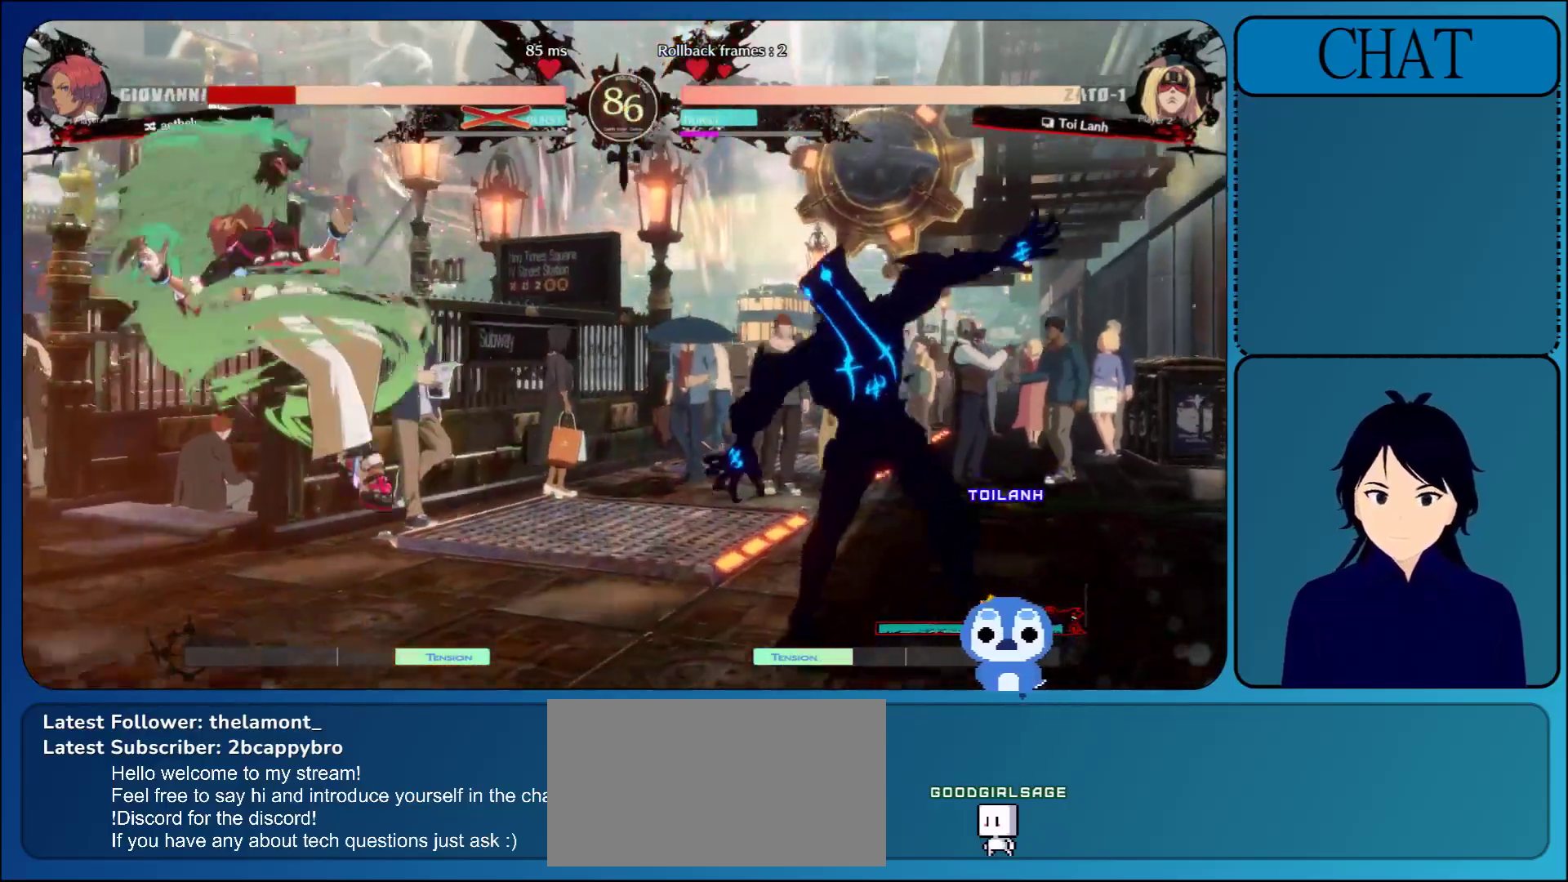
{"buttons": ["TRIANGLE"], "left_stick": "center", "events": [[183, "left_stick", "down"], [317, "left_stick", "left"], [400, "TRIANGLE", "down"], [417, "left_stick", "center"]]}
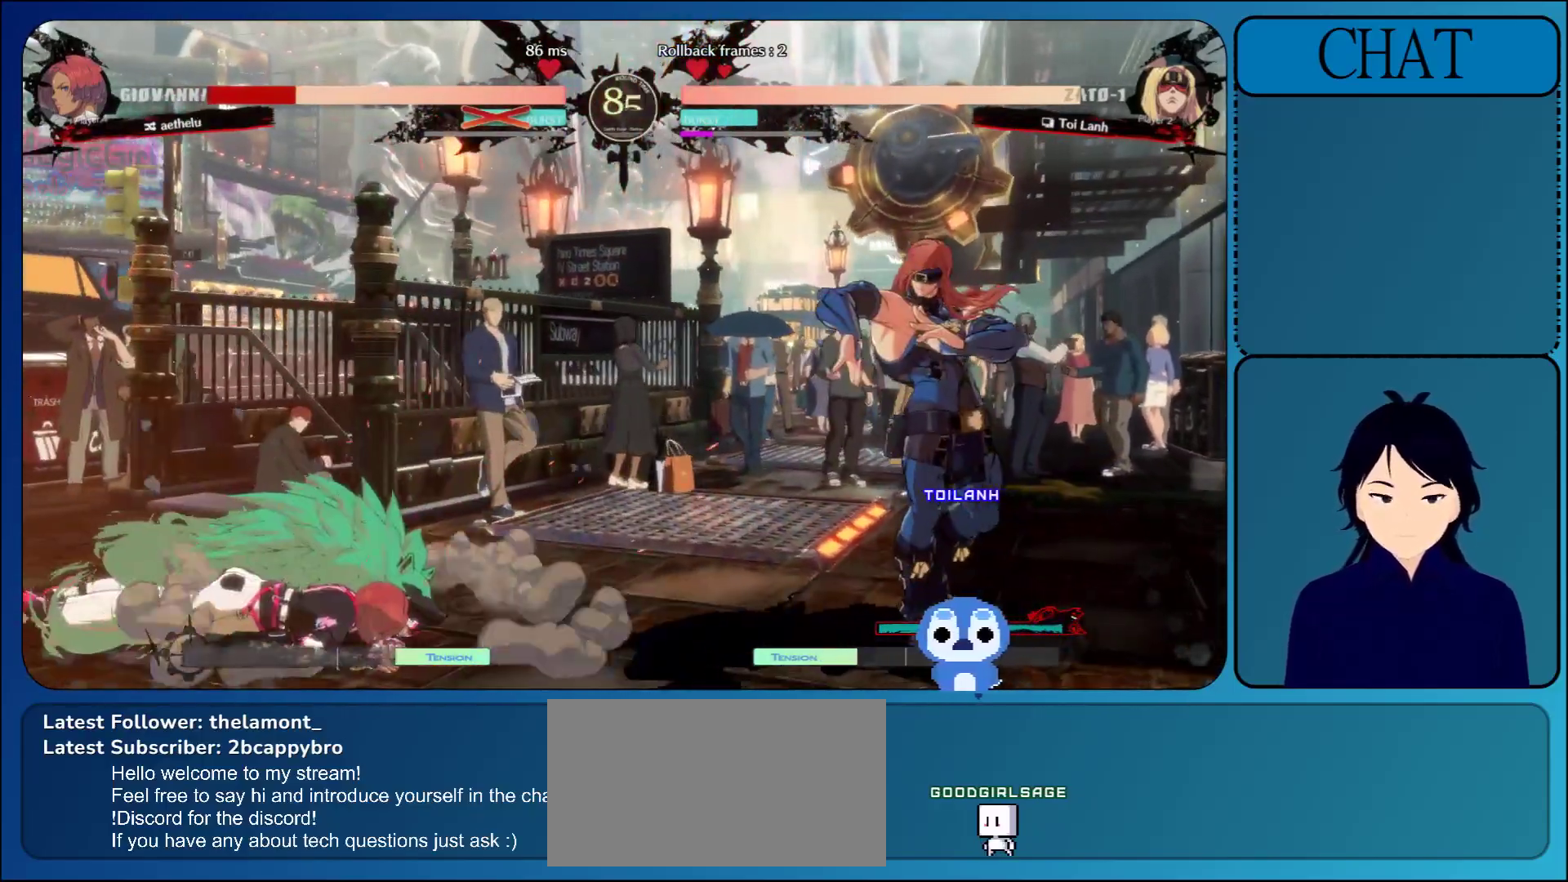
{"buttons": [], "left_stick": "center", "events": [[17, "TRIANGLE", "up"]]}
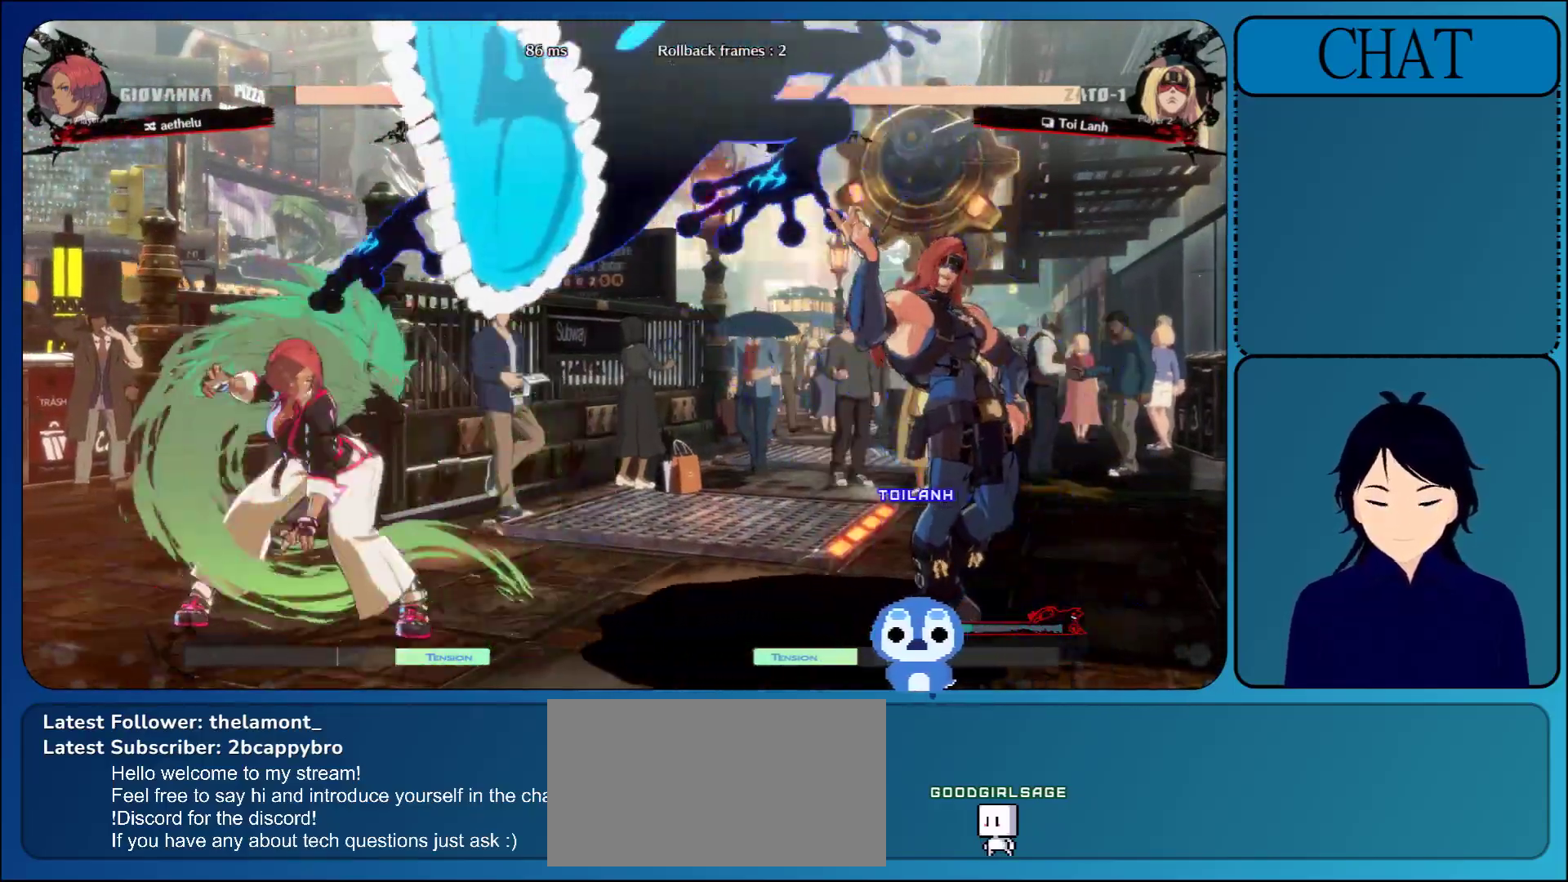
{"buttons": [], "left_stick": "center", "events": []}
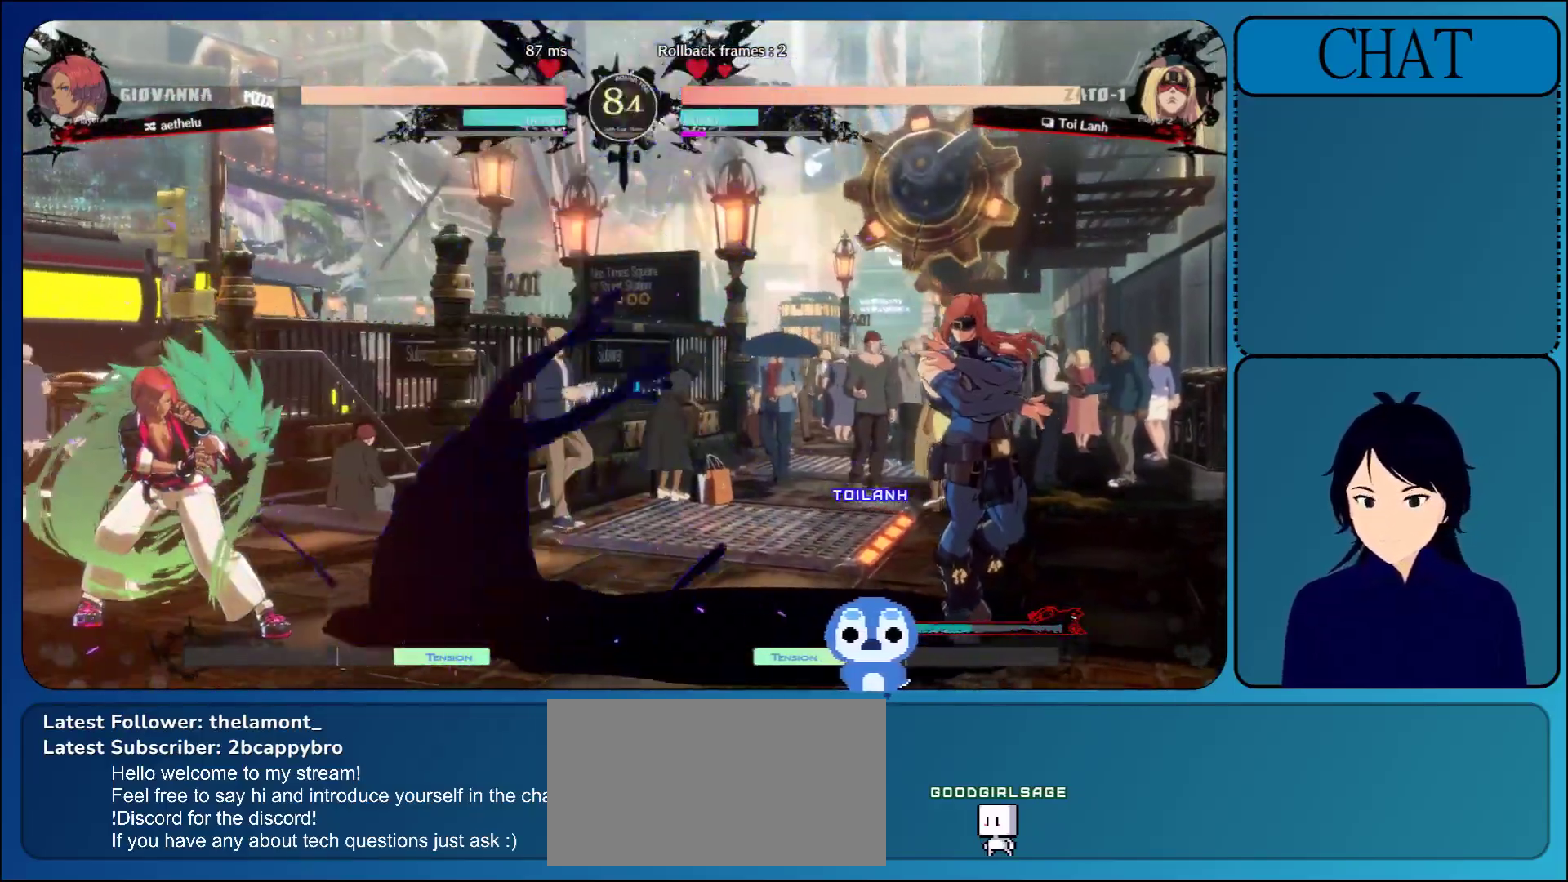
{"buttons": [], "left_stick": "center", "events": [[133, "left_stick", "up"], [250, "CROSS", "down"], [300, "left_stick", "center"], [383, "CROSS", "up"]]}
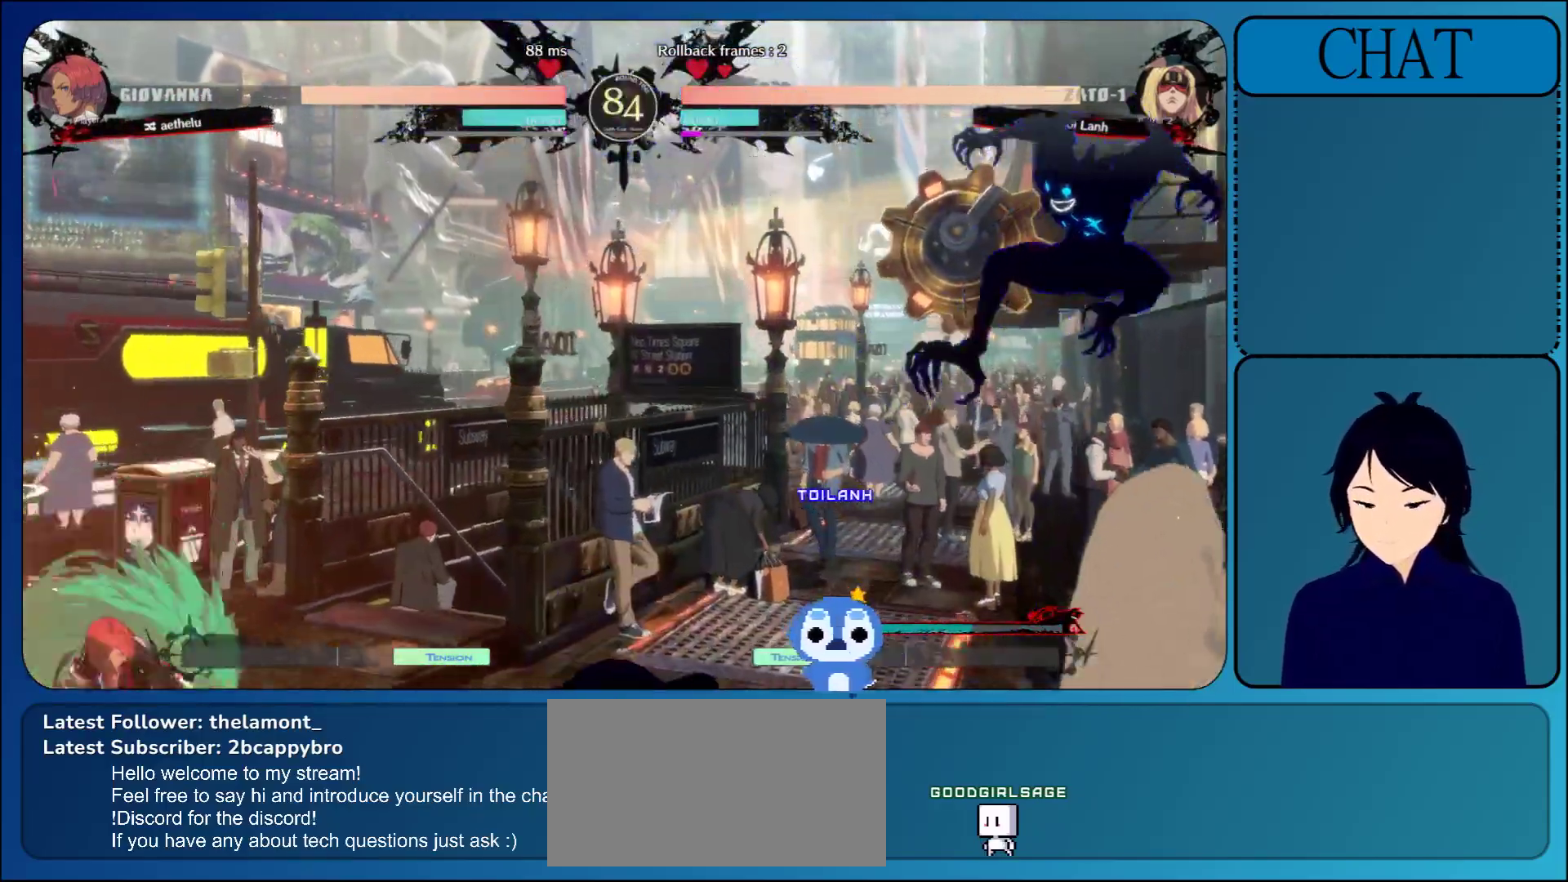
{"buttons": ["CROSS"], "left_stick": "center", "events": [[400, "CROSS", "down"]]}
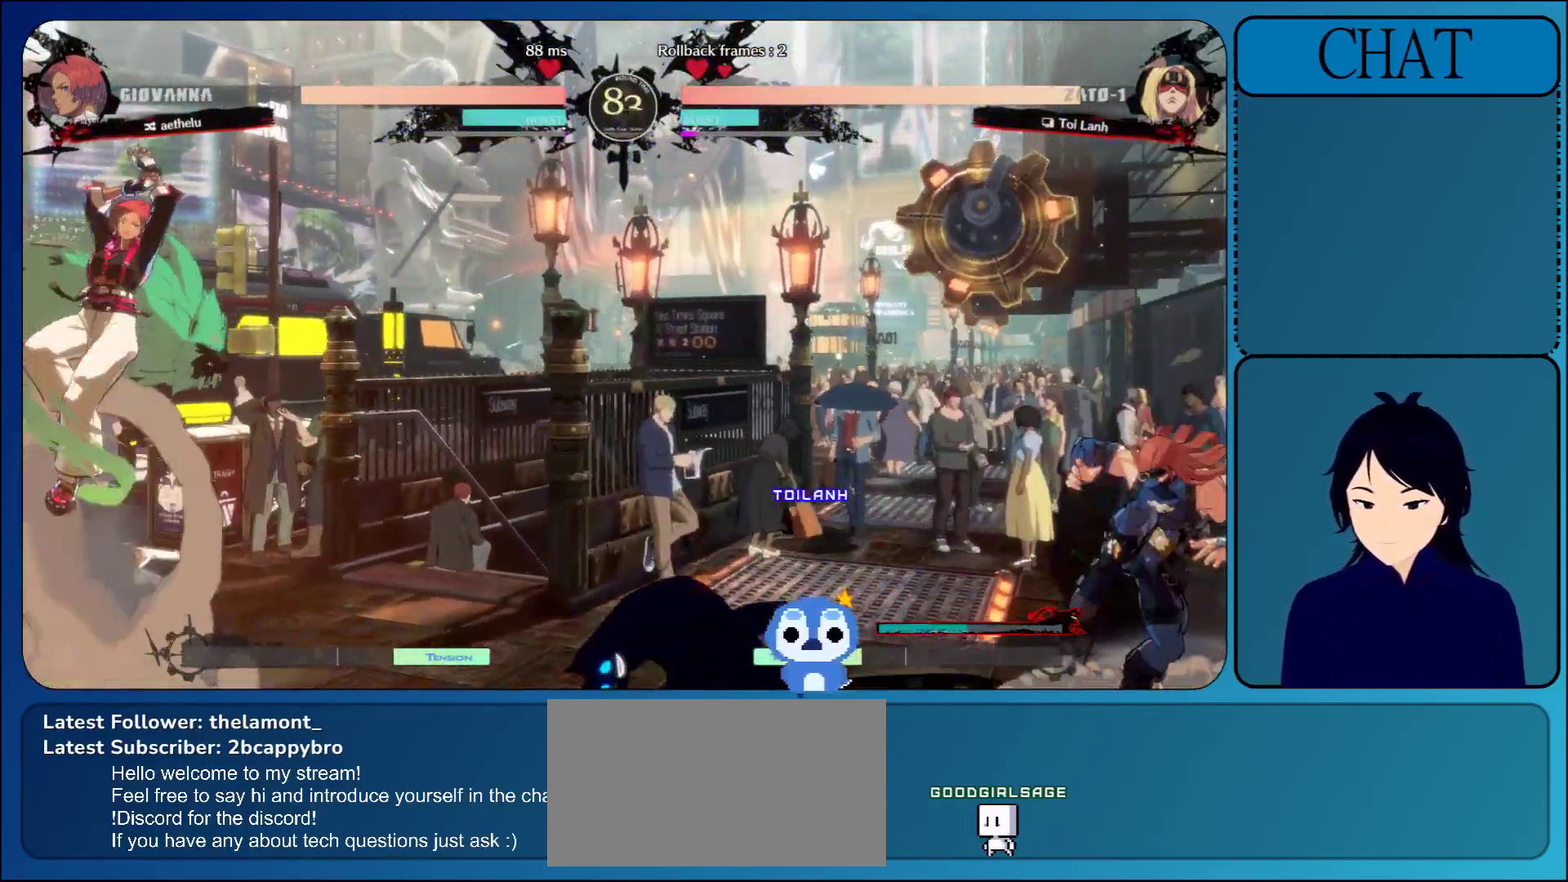
{"buttons": [], "left_stick": "center", "events": [[17, "CROSS", "up"]]}
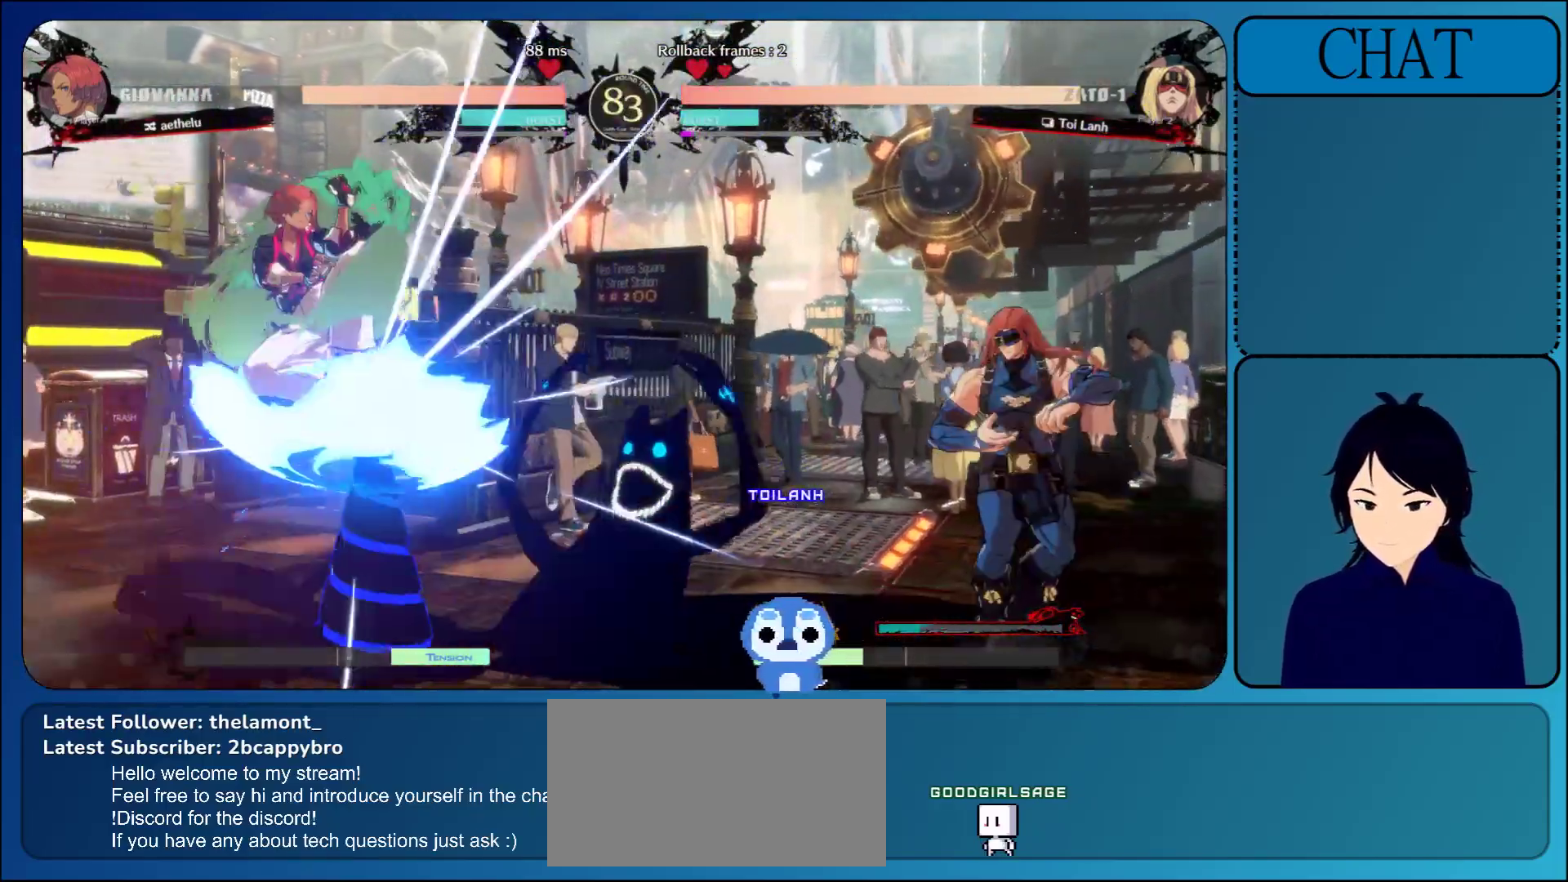
{"buttons": [], "left_stick": "center", "events": []}
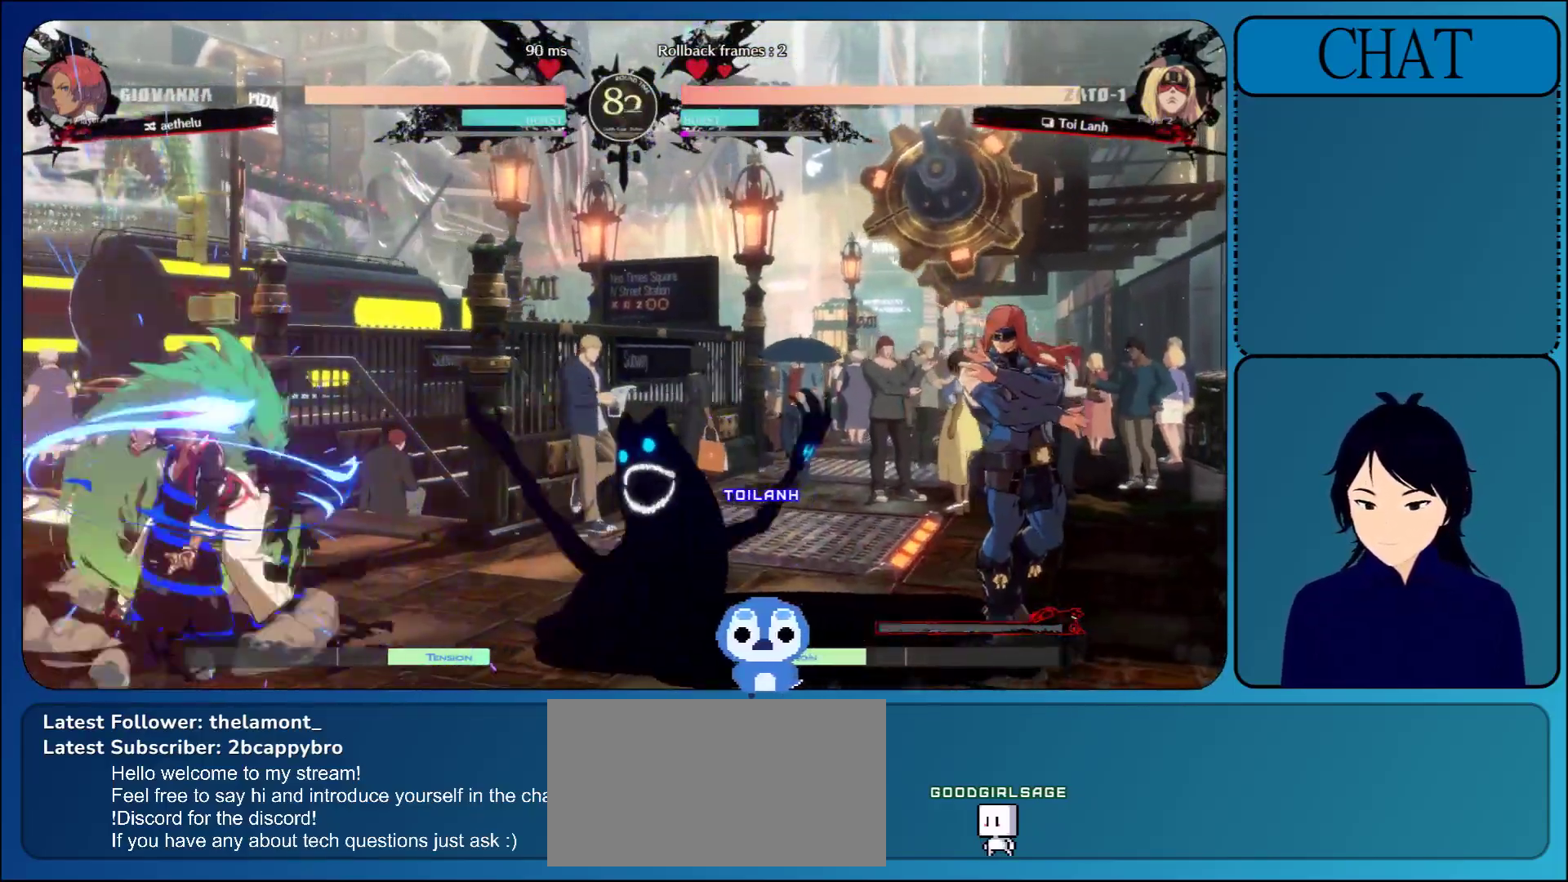
{"buttons": ["L1"], "left_stick": "left", "events": [[167, "L1", "down"], [233, "left_stick", "left"]]}
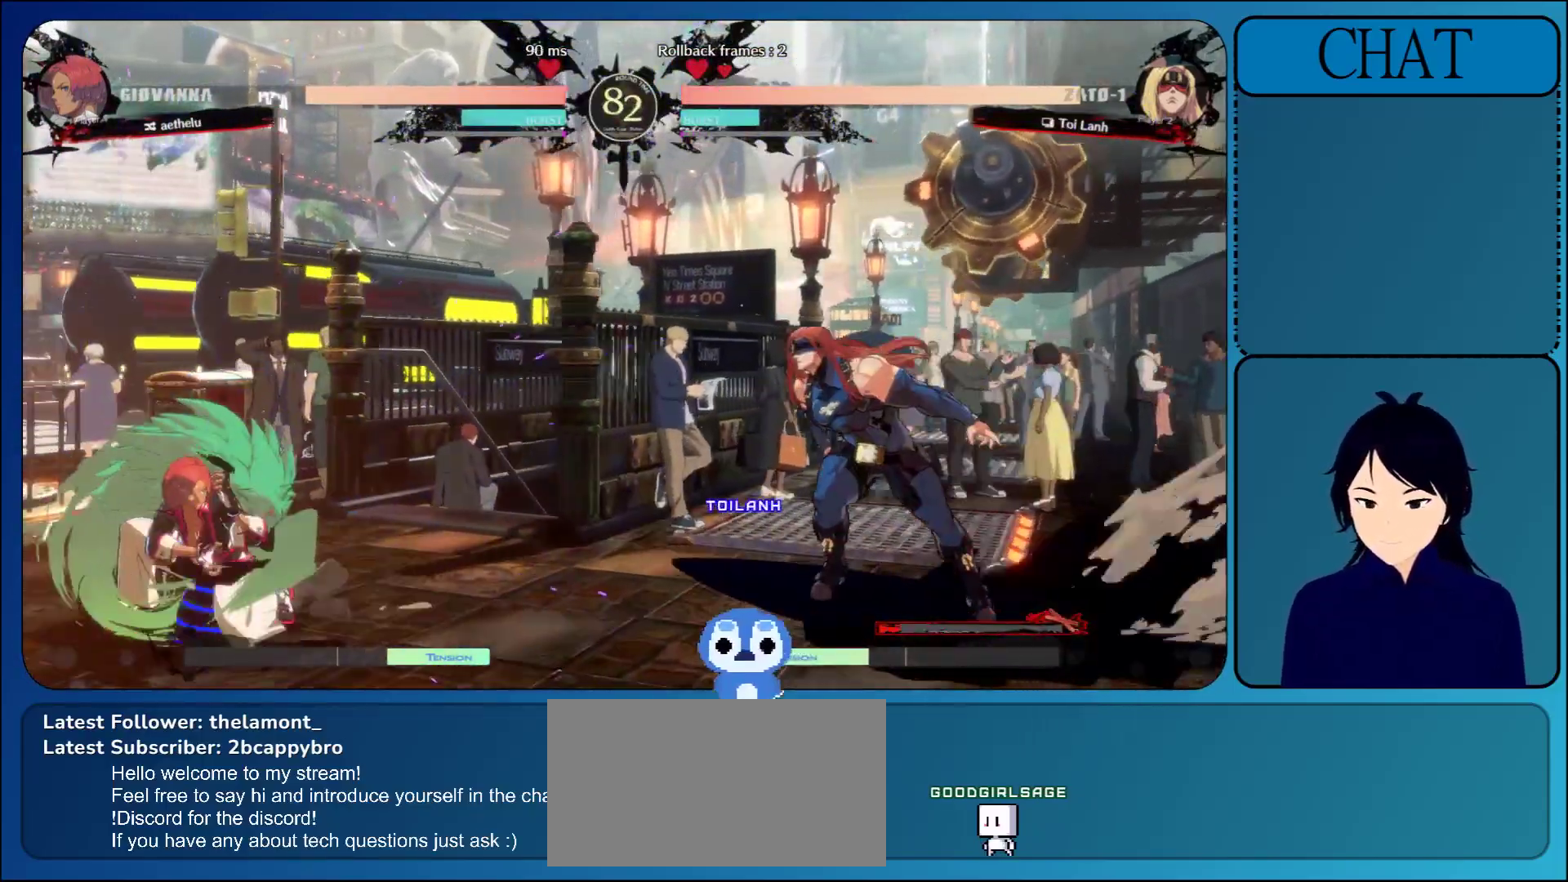
{"buttons": ["TRIANGLE"], "left_stick": "up", "events": [[150, "left_stick", "up-left"], [183, "L1", "up"], [317, "left_stick", "up"], [433, "TRIANGLE", "down"]]}